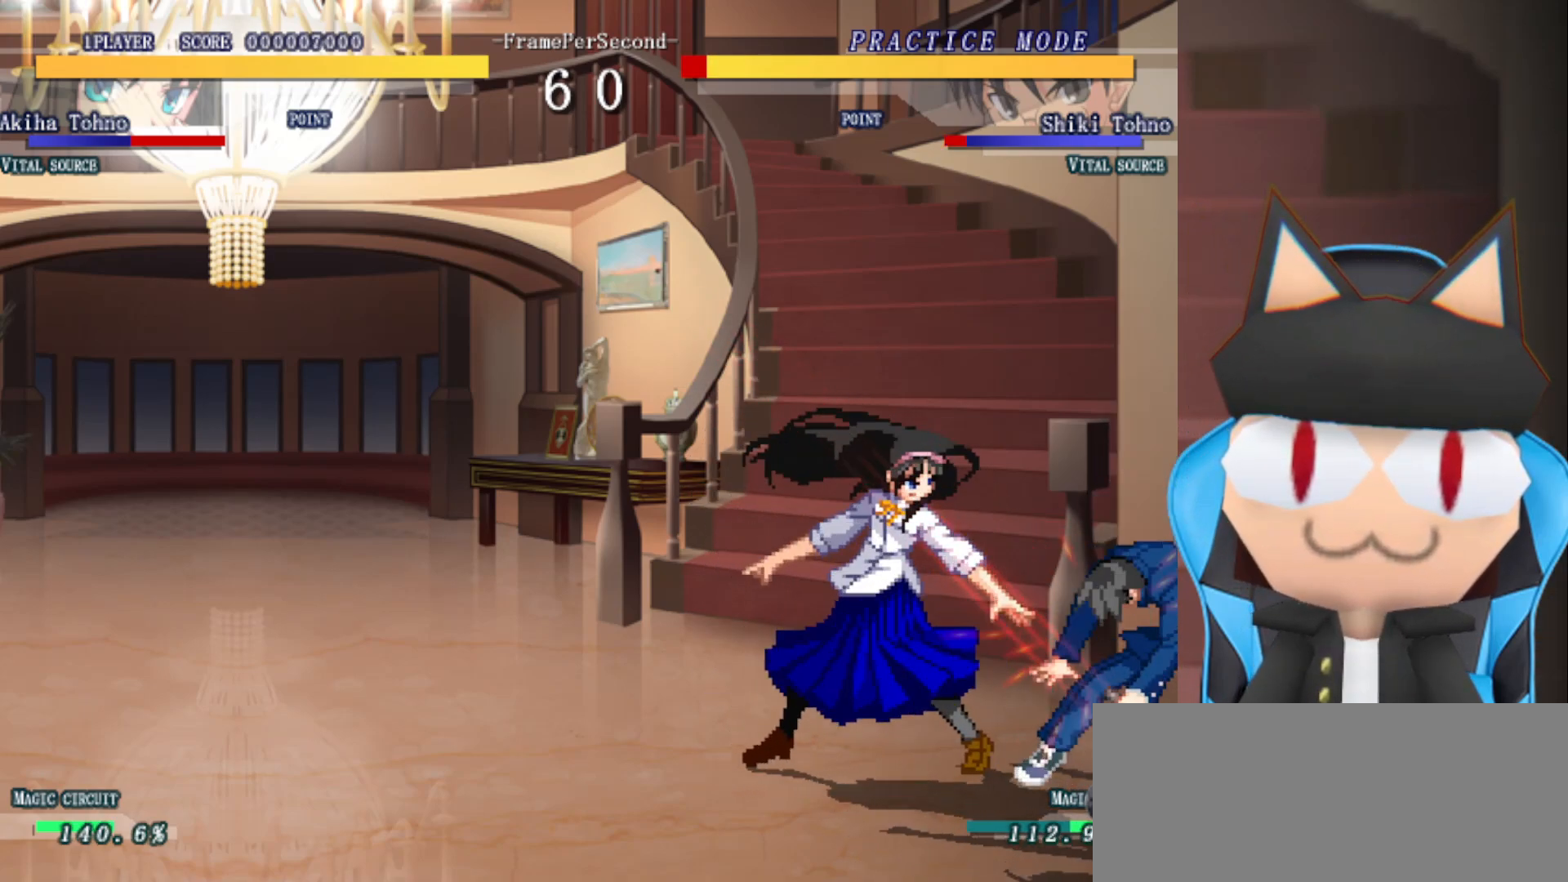
Gameplay with a controller (arcade stick); each line is a JSON object with the inputs held at the frame after it. "events" lists button and stick changes between this image and that frame as [ms after this image, input, new state], when the widget could be followed in between. Not read: L3 R3 other_buttons.
{"buttons": ["CIRCLE"], "left_stick": "center", "events": [[467, "CIRCLE", "down"]]}
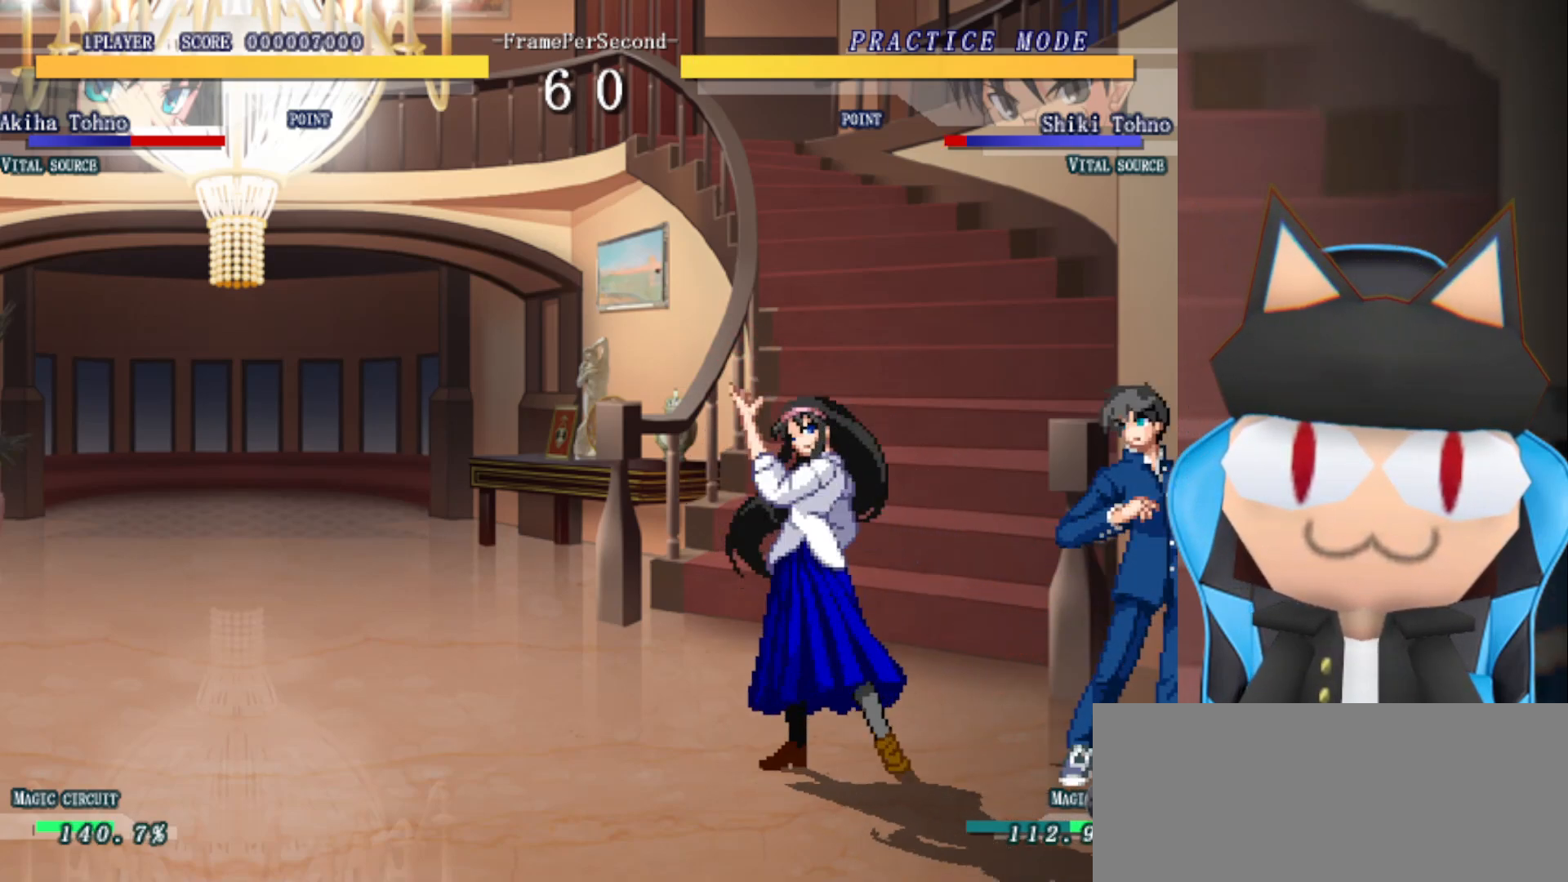
{"buttons": [], "left_stick": "center", "events": [[83, "CIRCLE", "up"]]}
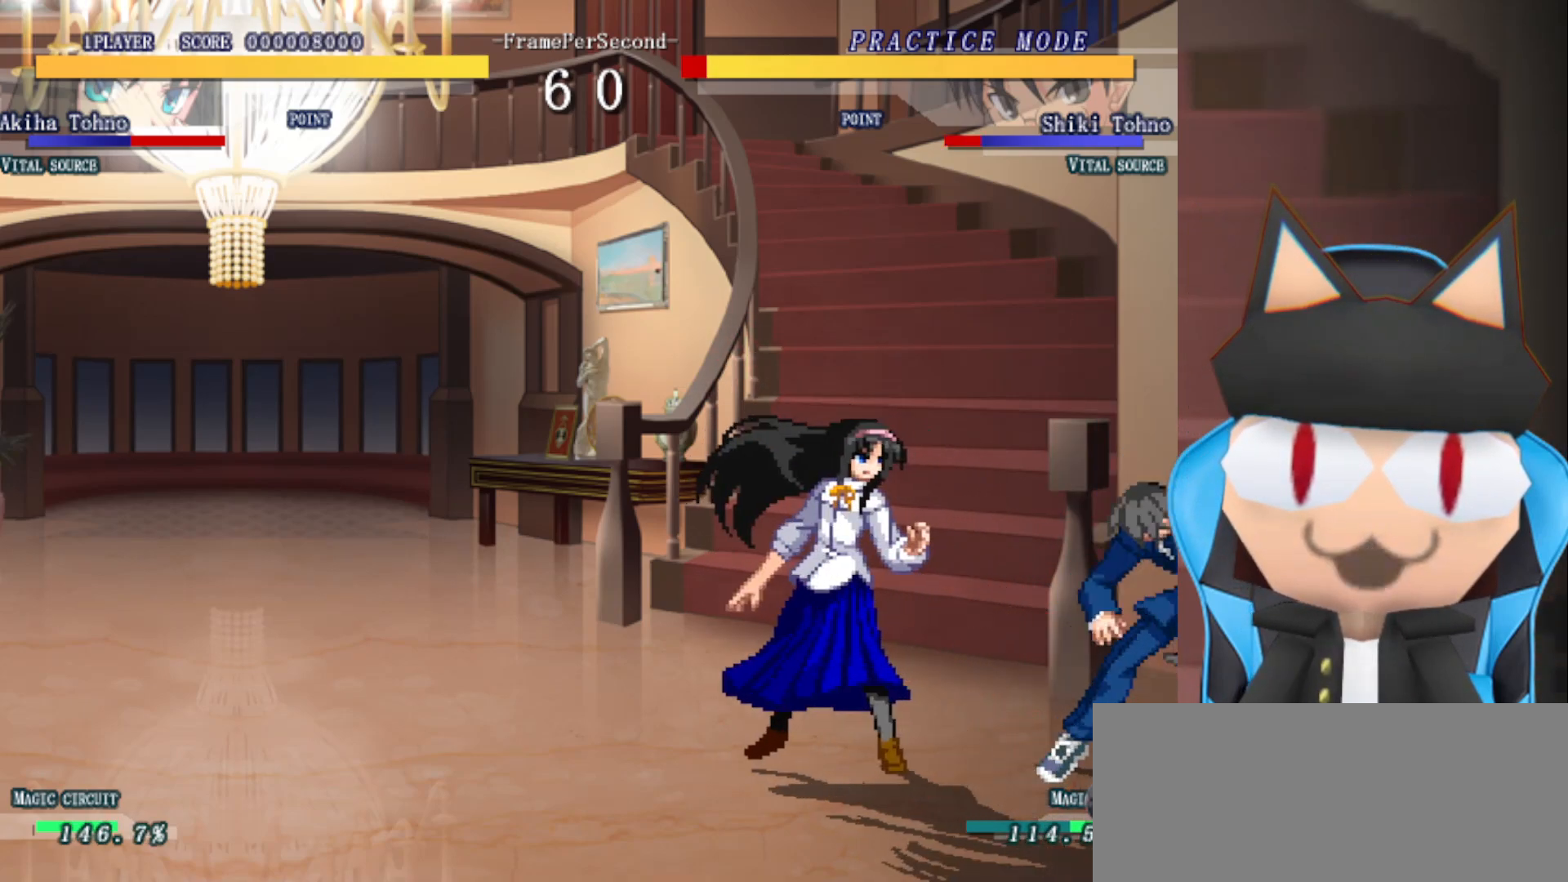
{"buttons": ["CIRCLE"], "left_stick": "up", "events": [[17, "left_stick", "up"], [433, "CIRCLE", "down"]]}
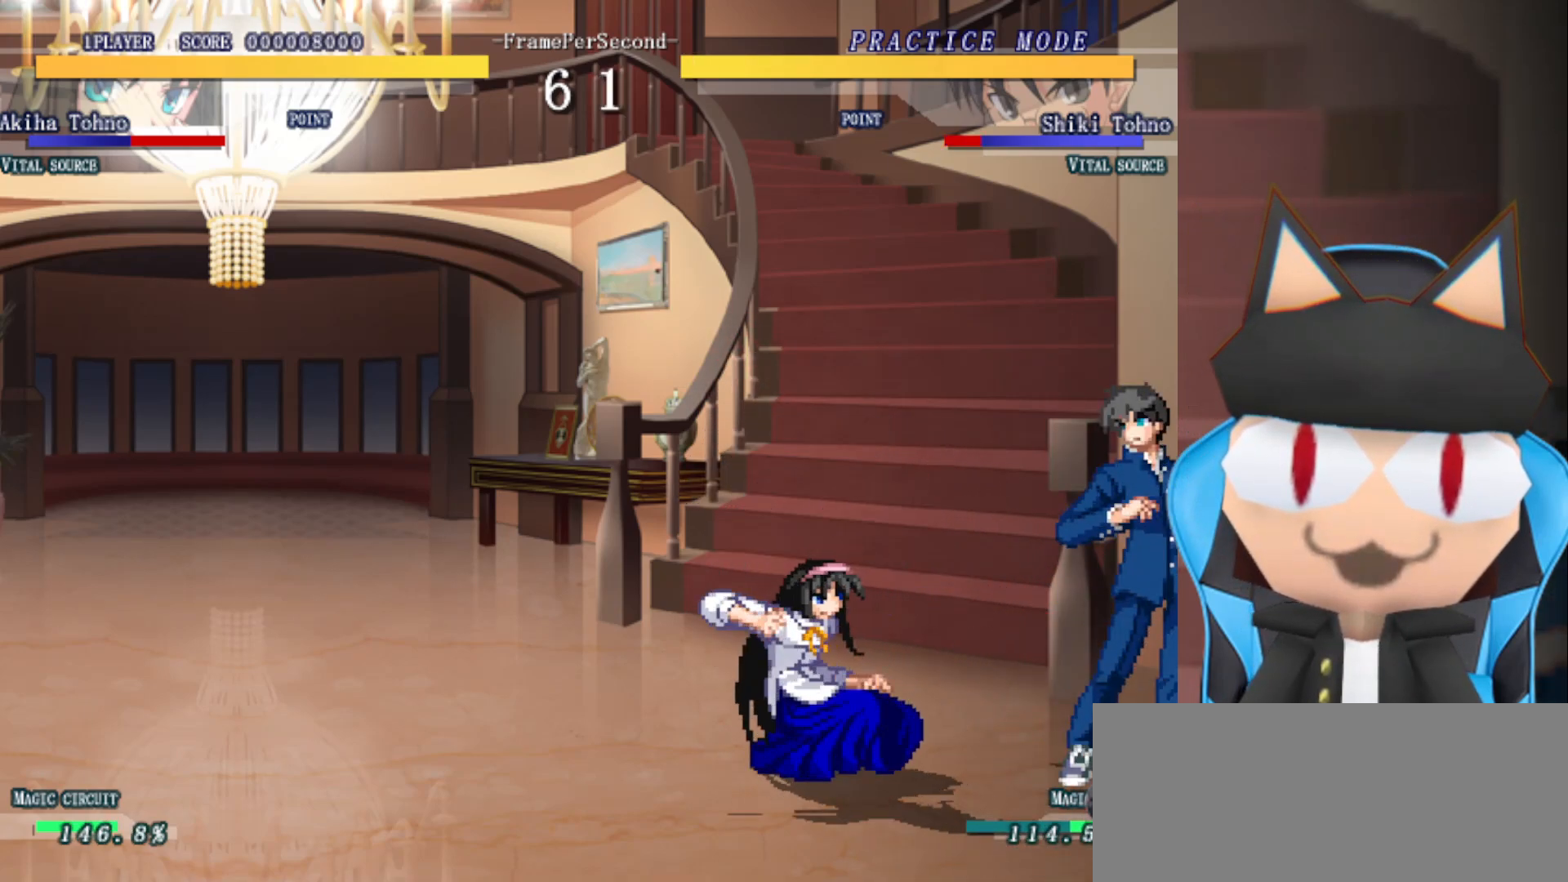
{"buttons": [], "left_stick": "up", "events": [[100, "CIRCLE", "up"]]}
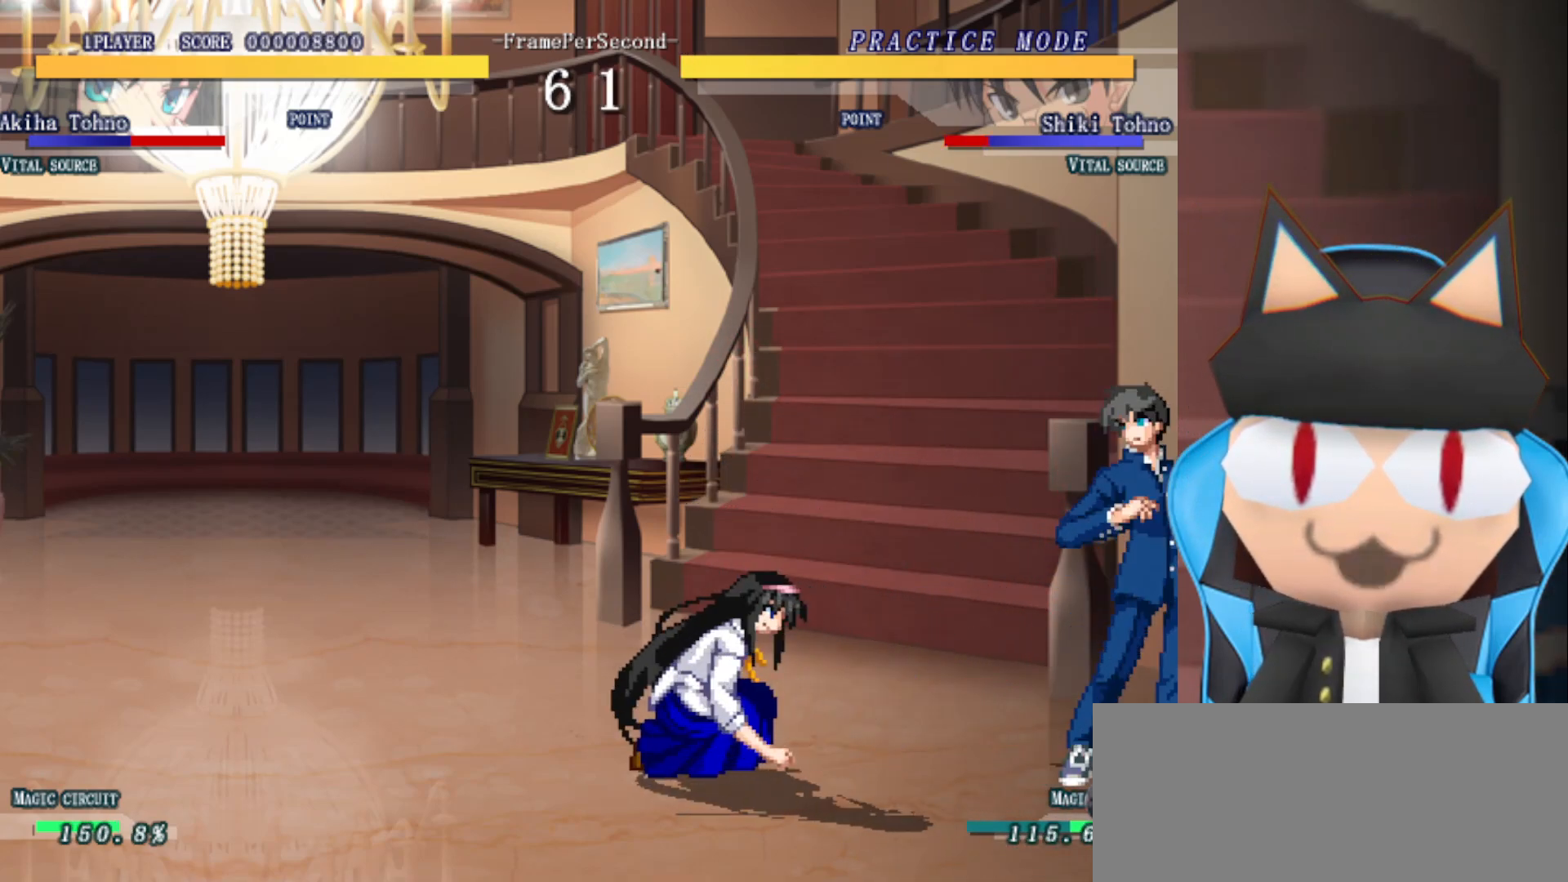
{"buttons": [], "left_stick": "up", "events": [[33, "CIRCLE", "down"], [133, "CIRCLE", "up"], [233, "CIRCLE", "down"], [300, "CIRCLE", "up"], [400, "CIRCLE", "down"], [467, "CIRCLE", "up"]]}
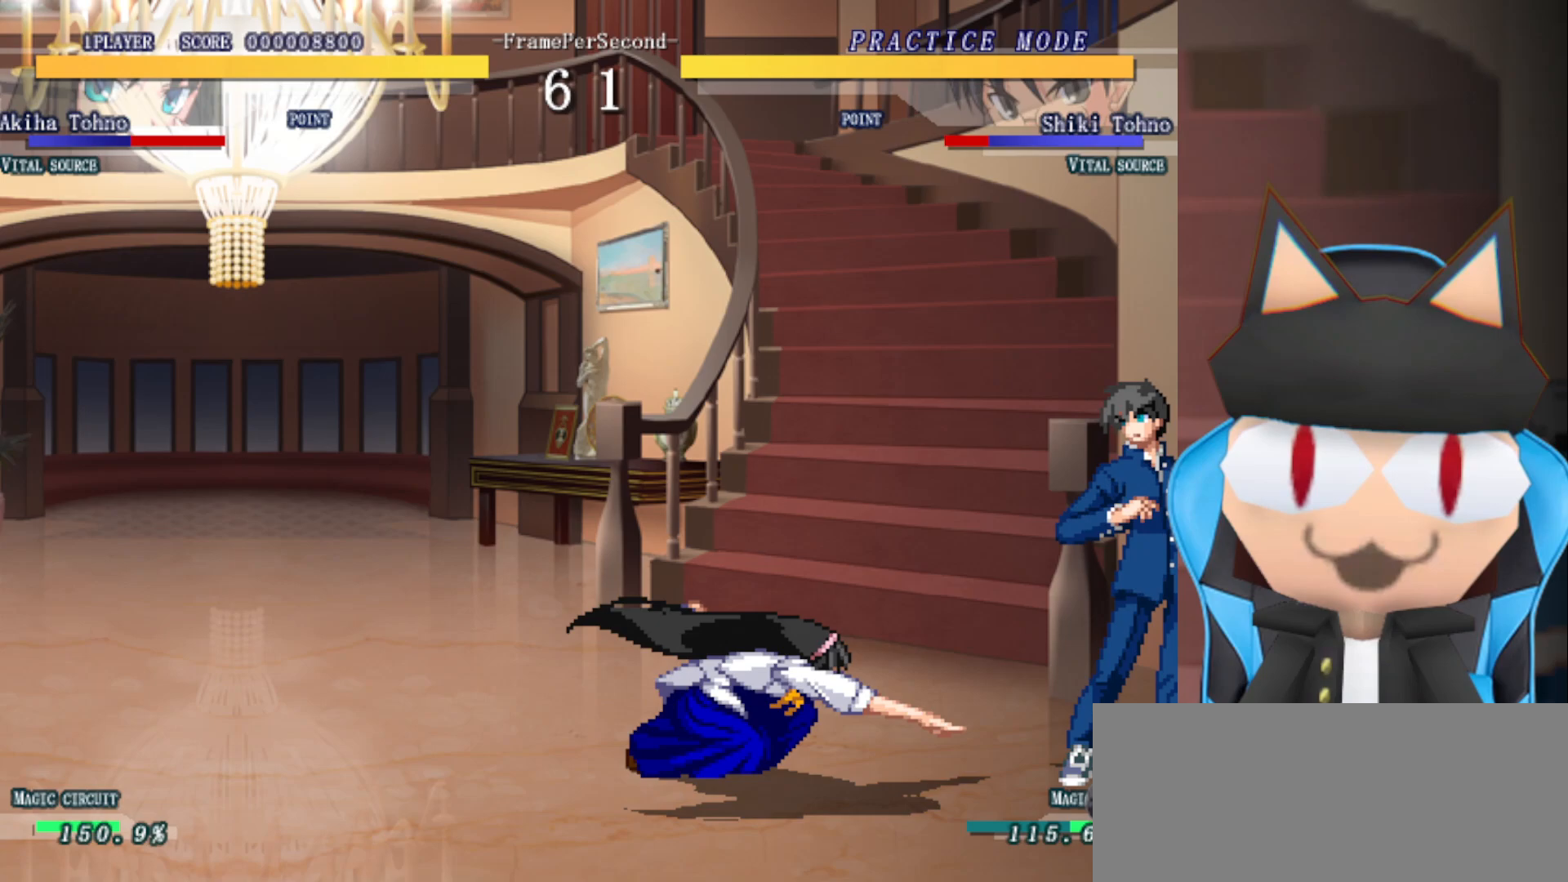
{"buttons": [], "left_stick": "up", "events": [[67, "CIRCLE", "down"], [133, "CIRCLE", "up"], [217, "CIRCLE", "down"], [317, "CIRCLE", "up"], [400, "CIRCLE", "down"], [467, "CIRCLE", "up"]]}
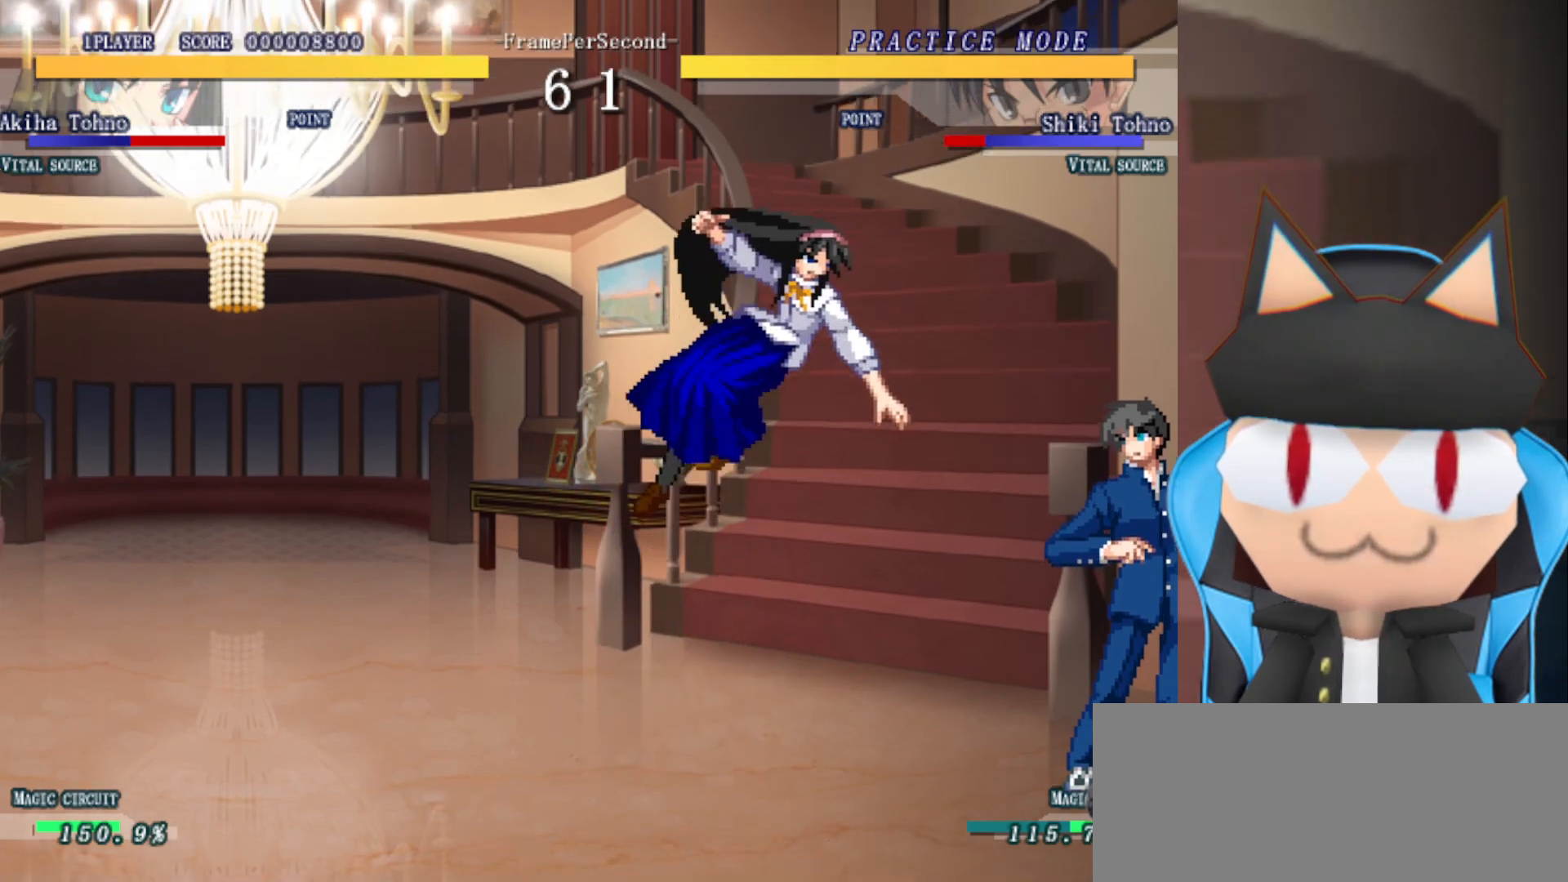
{"buttons": [], "left_stick": "up", "events": [[50, "CIRCLE", "down"], [117, "CIRCLE", "up"]]}
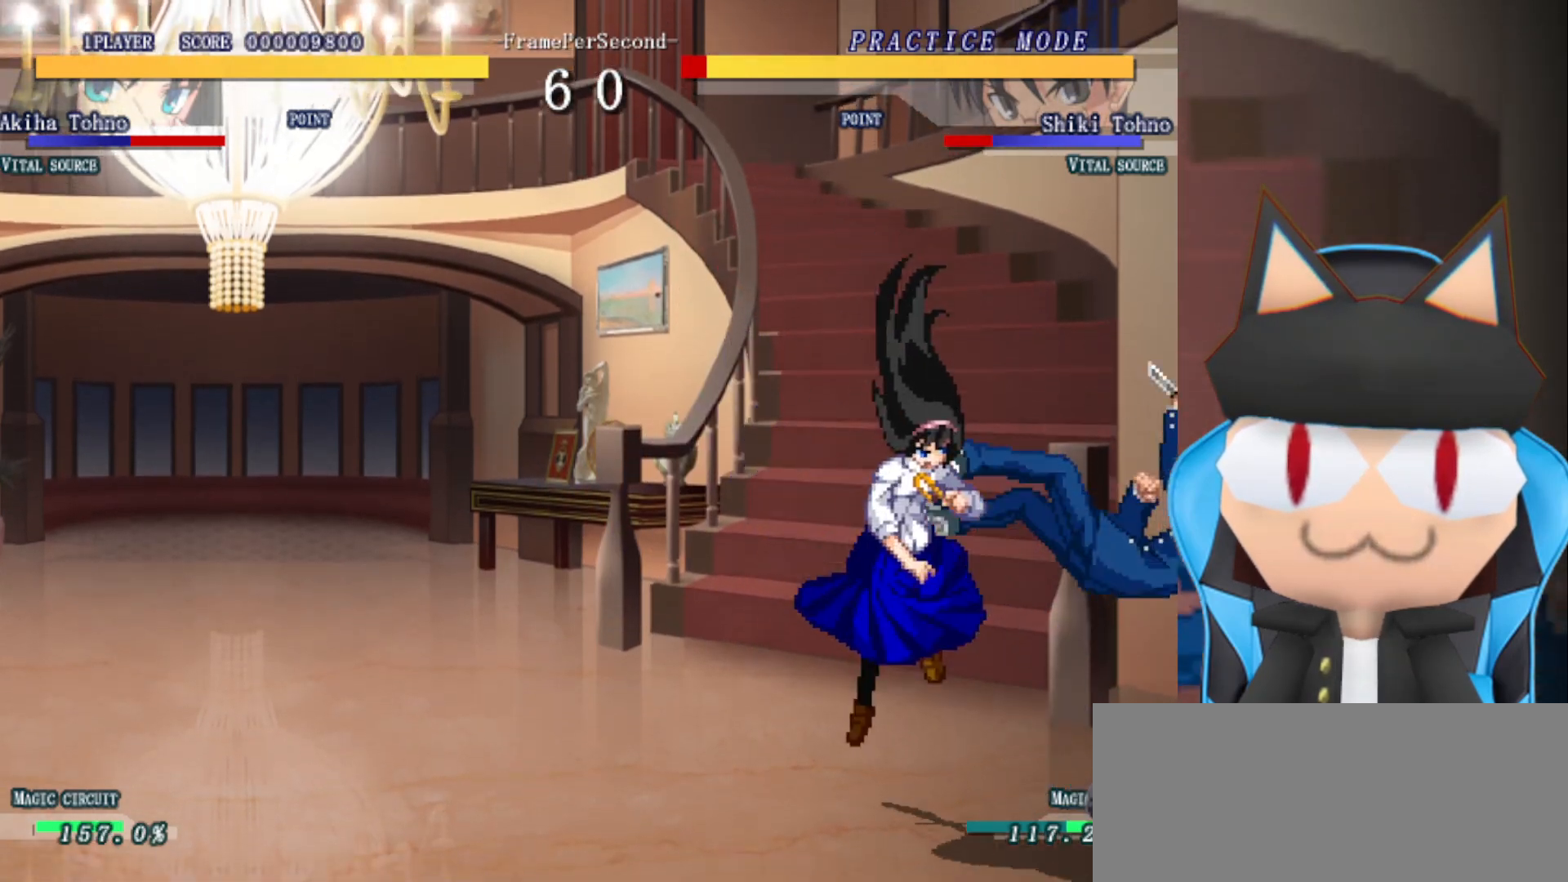
{"buttons": [], "left_stick": "right", "events": [[33, "left_stick", "center"], [500, "left_stick", "right"]]}
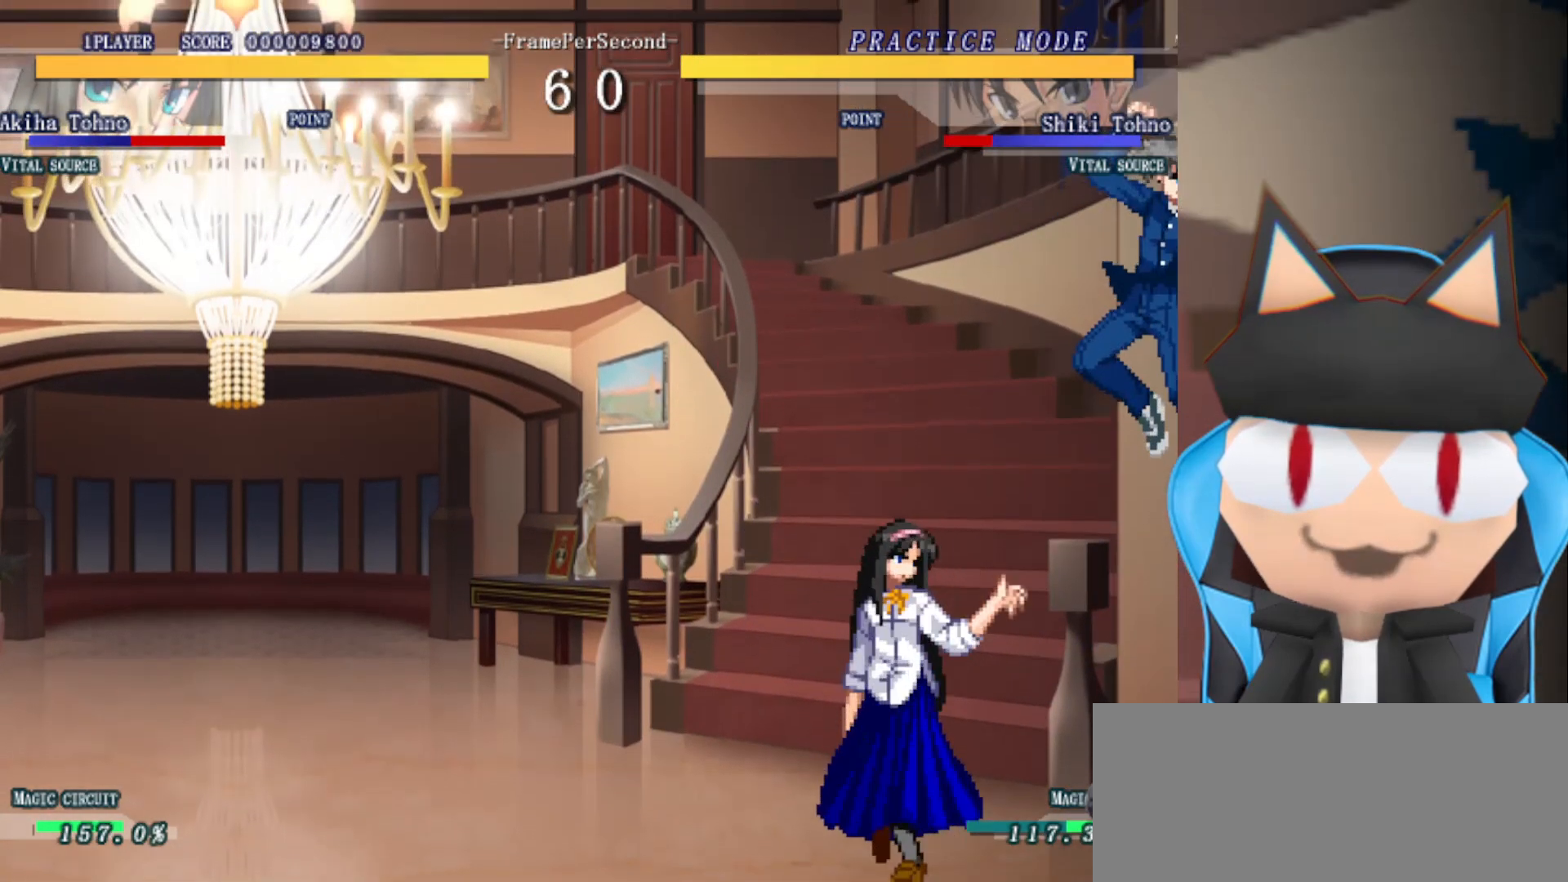
{"buttons": [], "left_stick": "left", "events": [[267, "left_stick", "center"], [483, "left_stick", "left"]]}
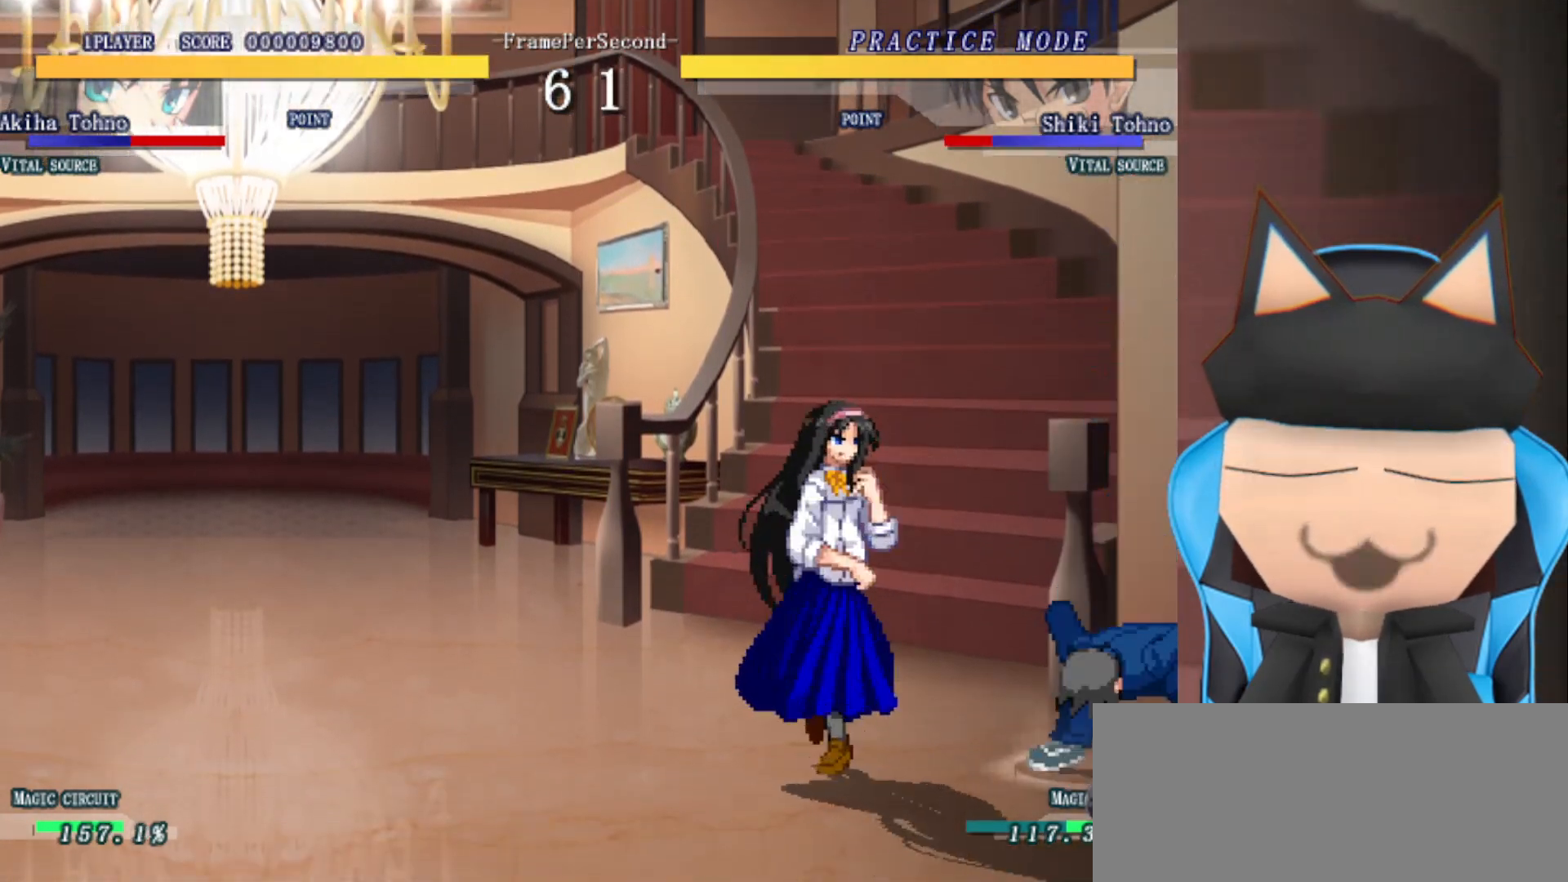
{"buttons": [], "left_stick": "up", "events": [[33, "left_stick", "up"], [200, "CIRCLE", "down"], [300, "CIRCLE", "up"], [400, "CIRCLE", "down"], [483, "CIRCLE", "up"]]}
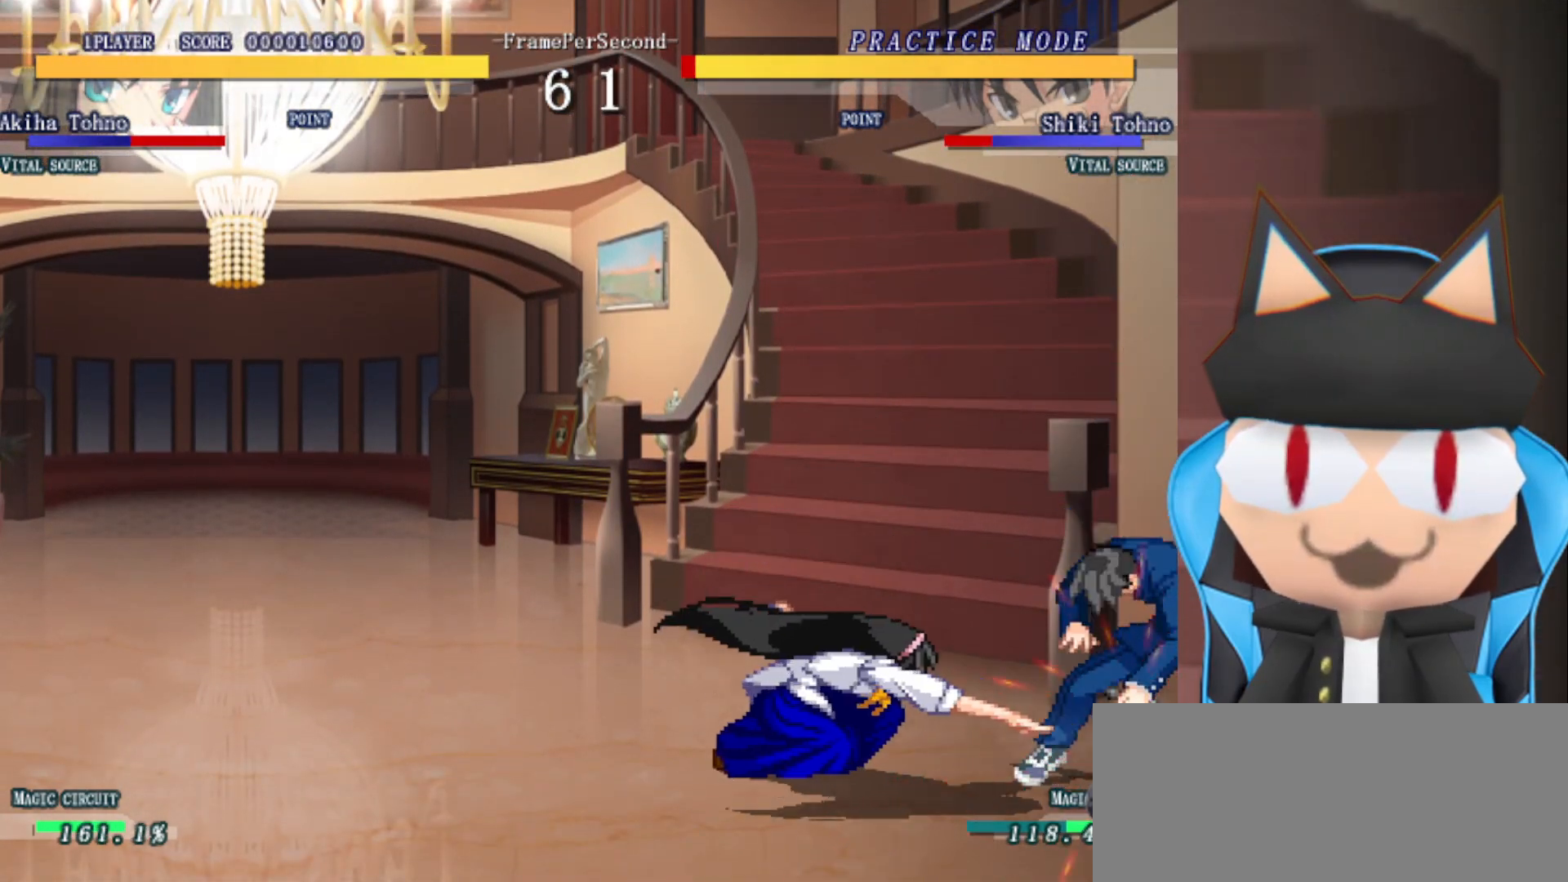
{"buttons": [], "left_stick": "left", "events": [[50, "CIRCLE", "down"], [167, "CIRCLE", "up"], [217, "left_stick", "center"], [483, "left_stick", "left"]]}
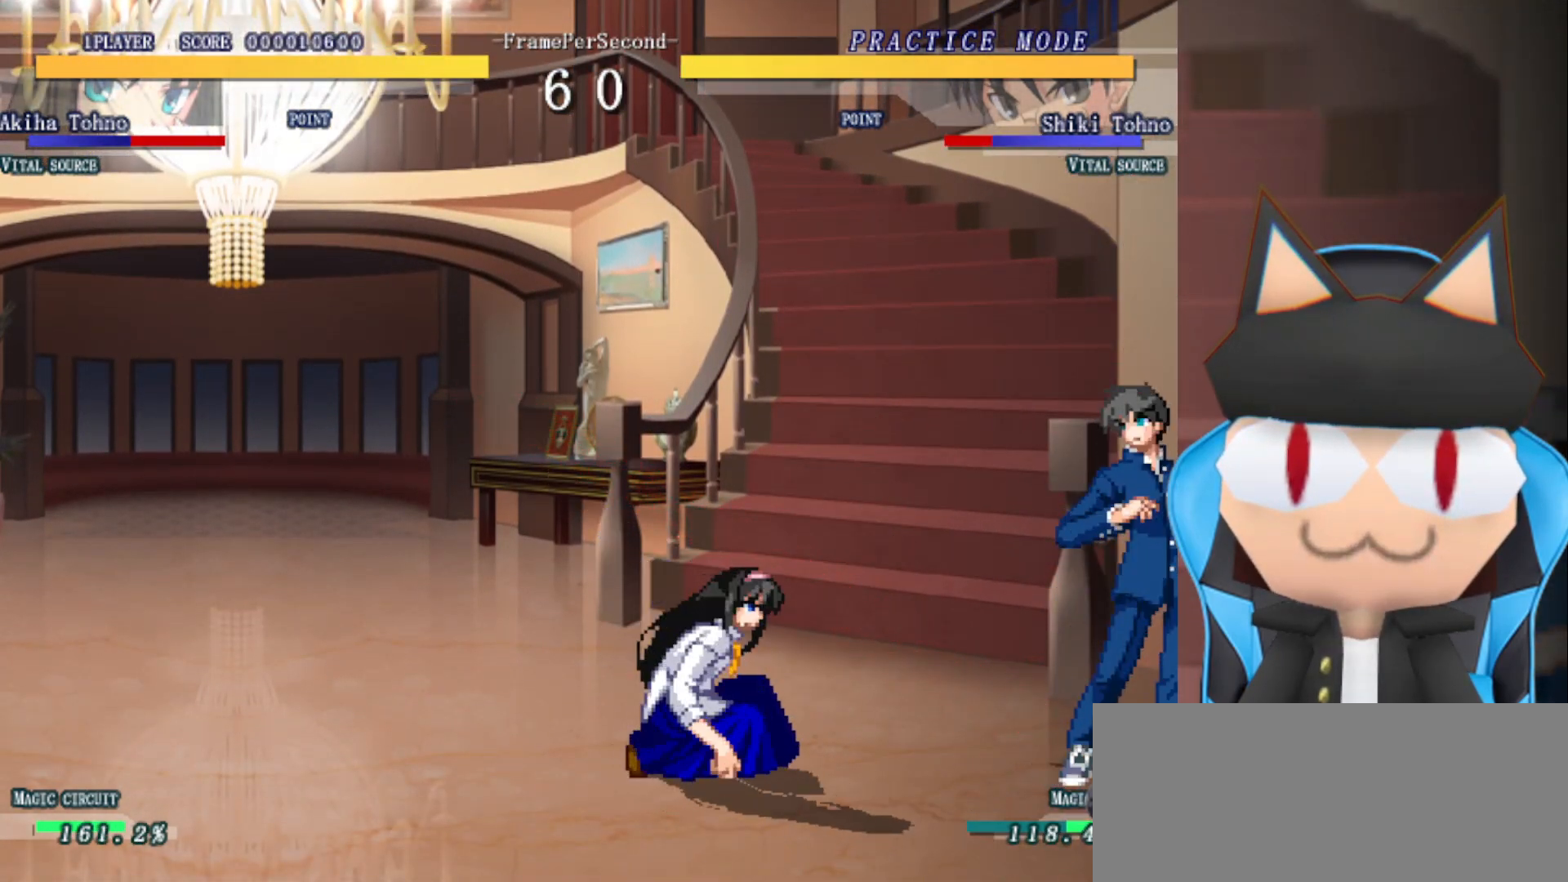
{"buttons": [], "left_stick": "up", "events": [[300, "left_stick", "center"], [450, "left_stick", "up"]]}
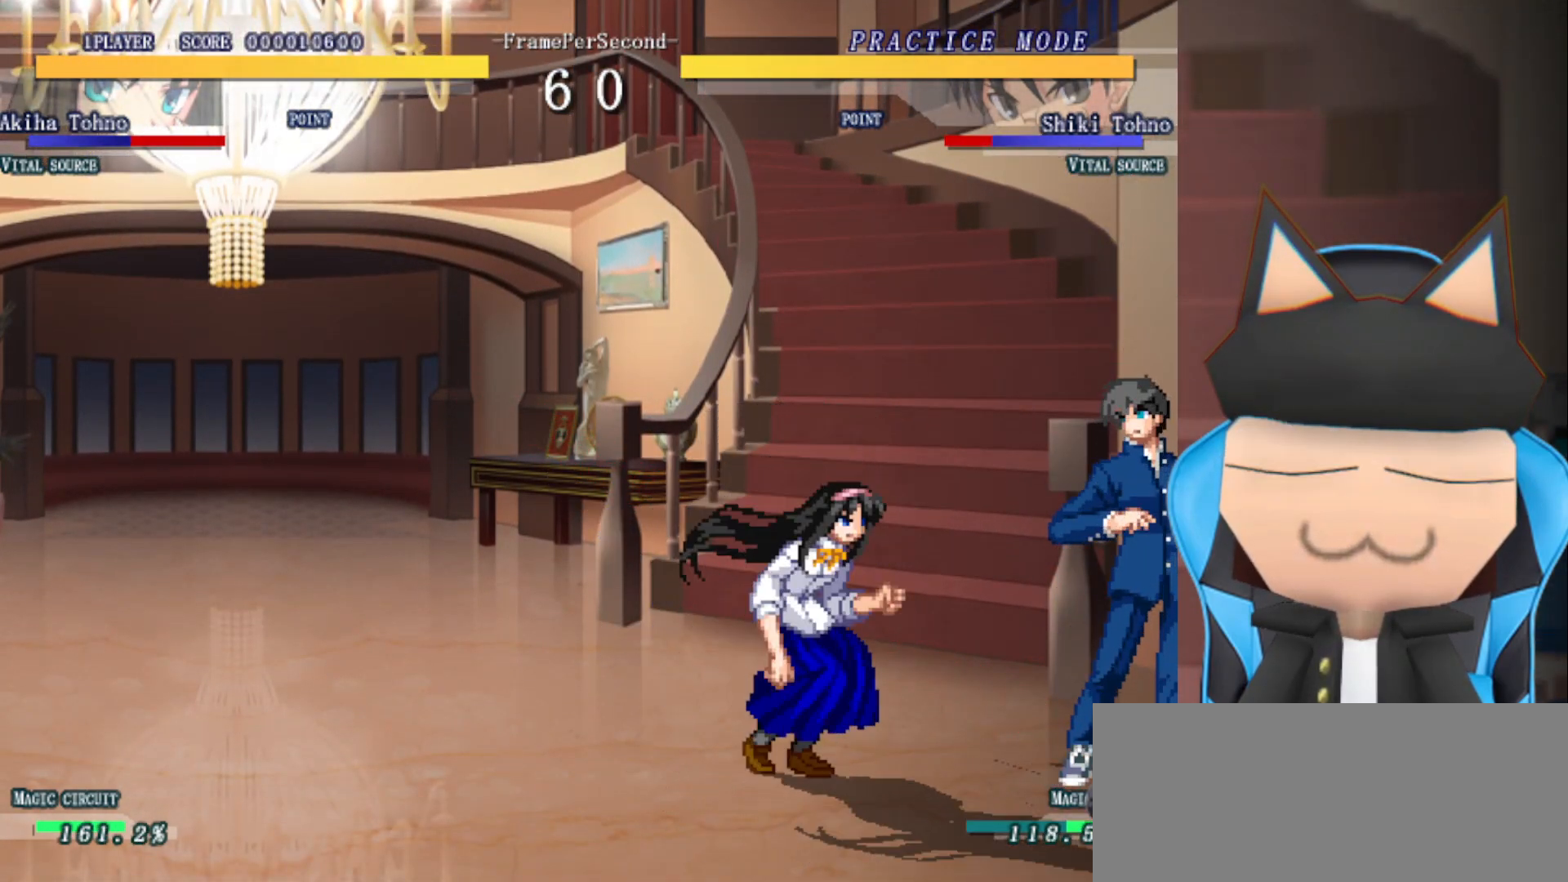
{"buttons": [], "left_stick": "up", "events": [[167, "left_stick", "left"], [400, "left_stick", "center"], [450, "left_stick", "up"]]}
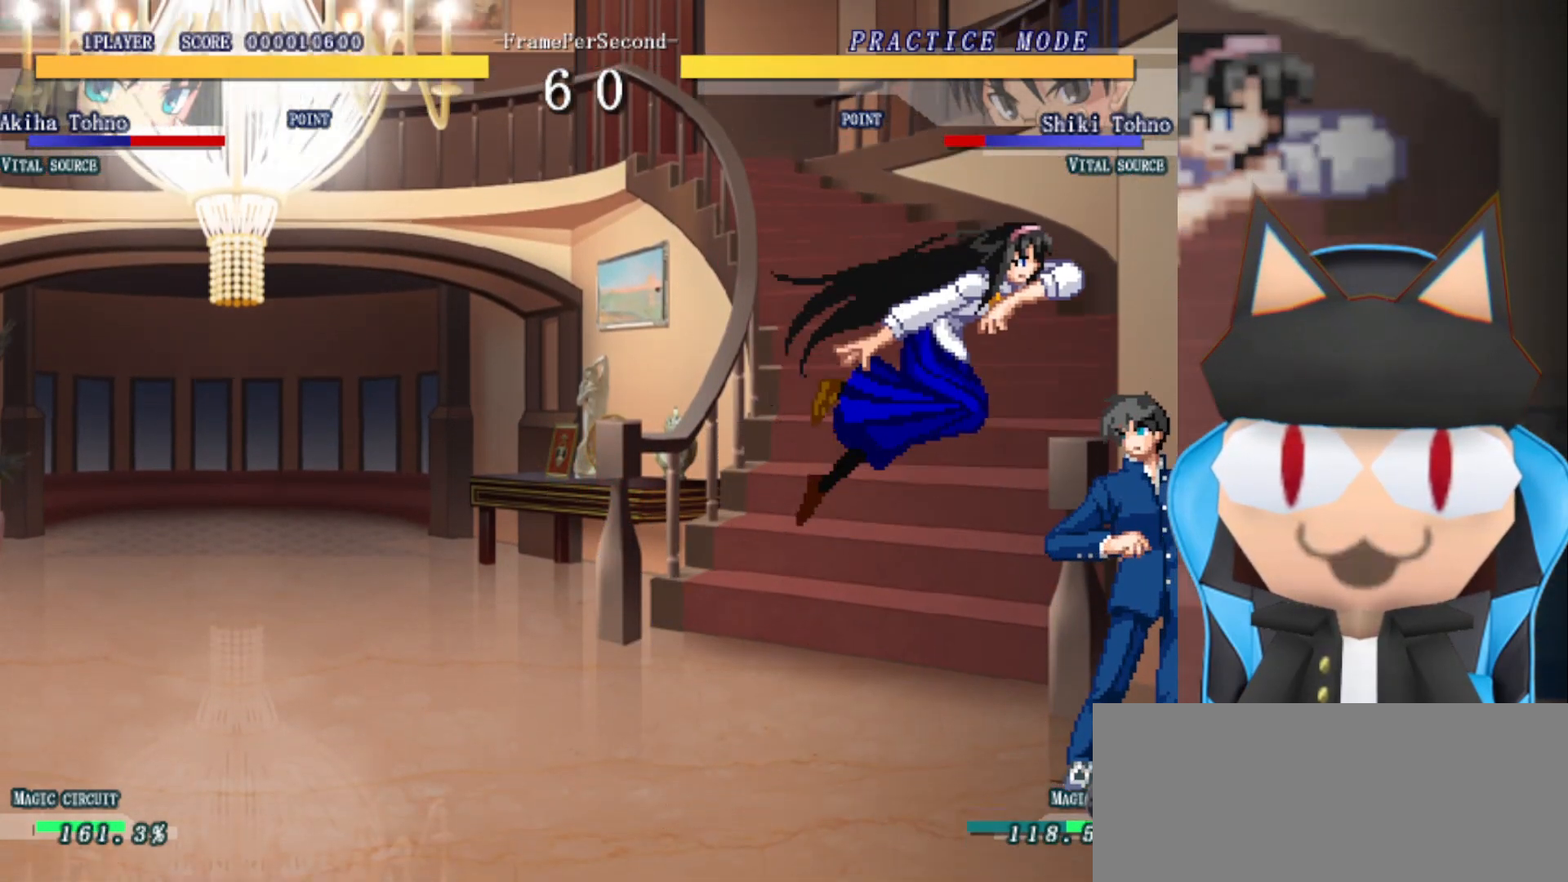
{"buttons": [], "left_stick": "up", "events": []}
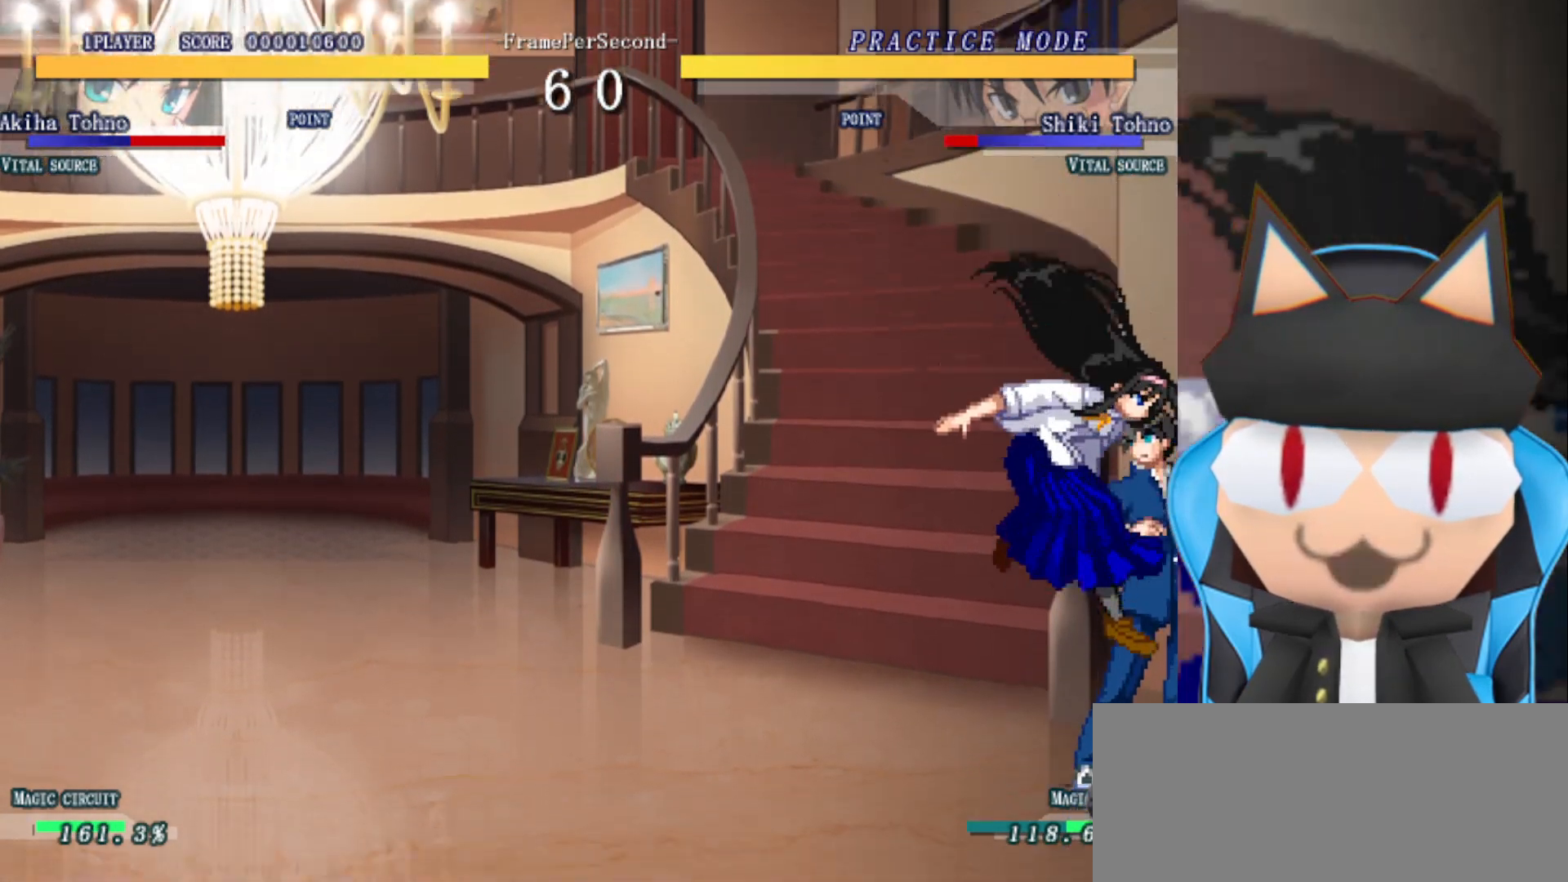
{"buttons": ["CIRCLE"], "left_stick": "up", "events": [[117, "CIRCLE", "down"], [217, "CIRCLE", "up"], [300, "CIRCLE", "down"], [350, "CIRCLE", "up"], [450, "CIRCLE", "down"]]}
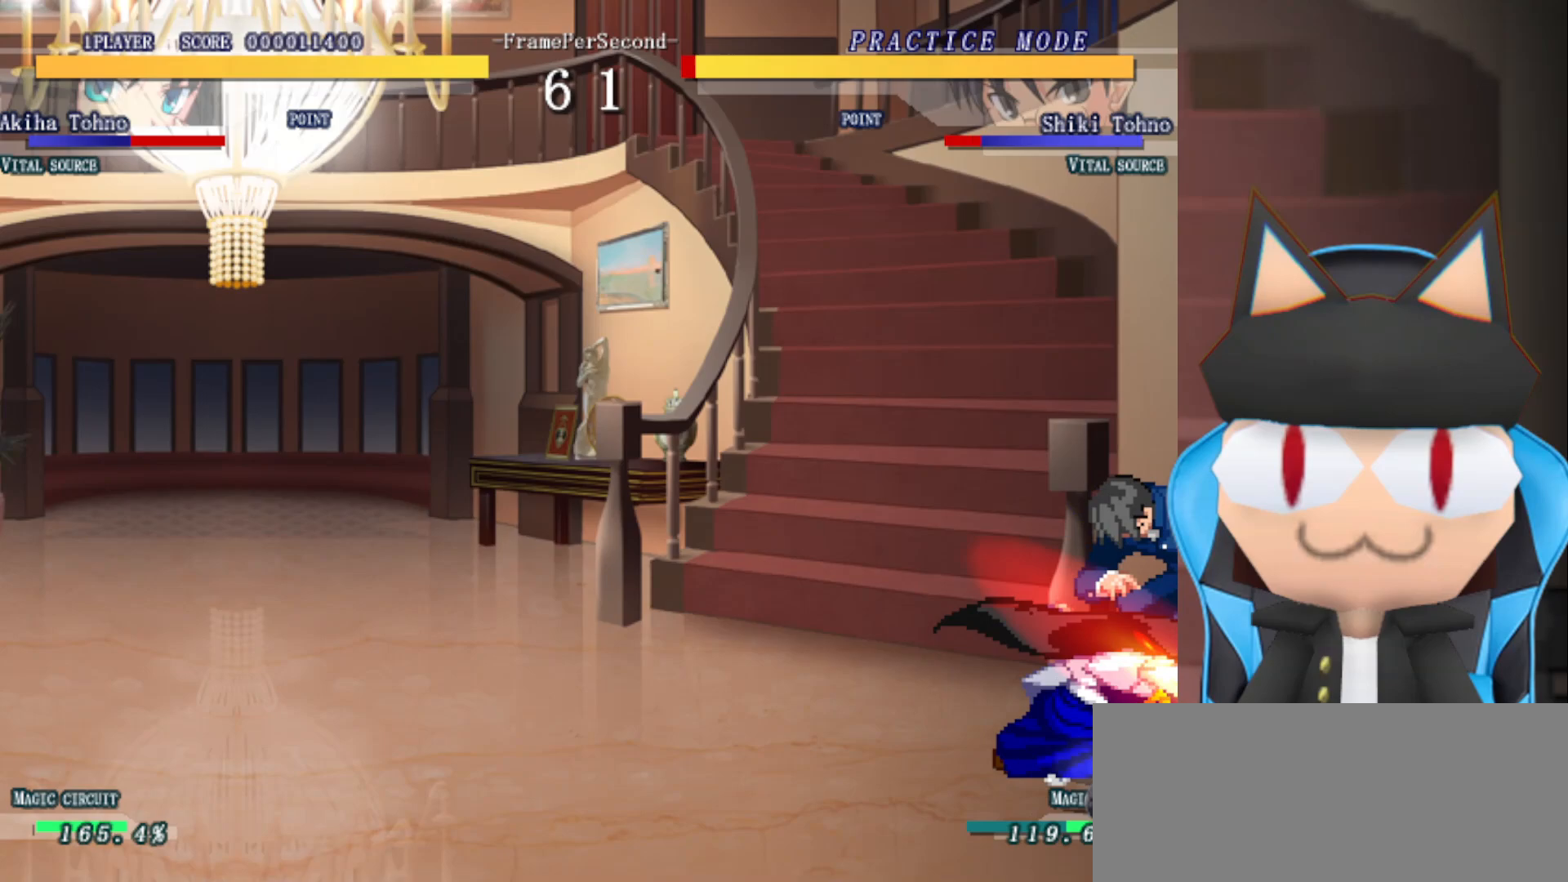
{"buttons": [], "left_stick": "up", "events": [[17, "CIRCLE", "up"], [83, "CIRCLE", "down"], [167, "CIRCLE", "up"], [250, "CIRCLE", "down"], [317, "CIRCLE", "up"], [400, "CIRCLE", "down"], [483, "CIRCLE", "up"]]}
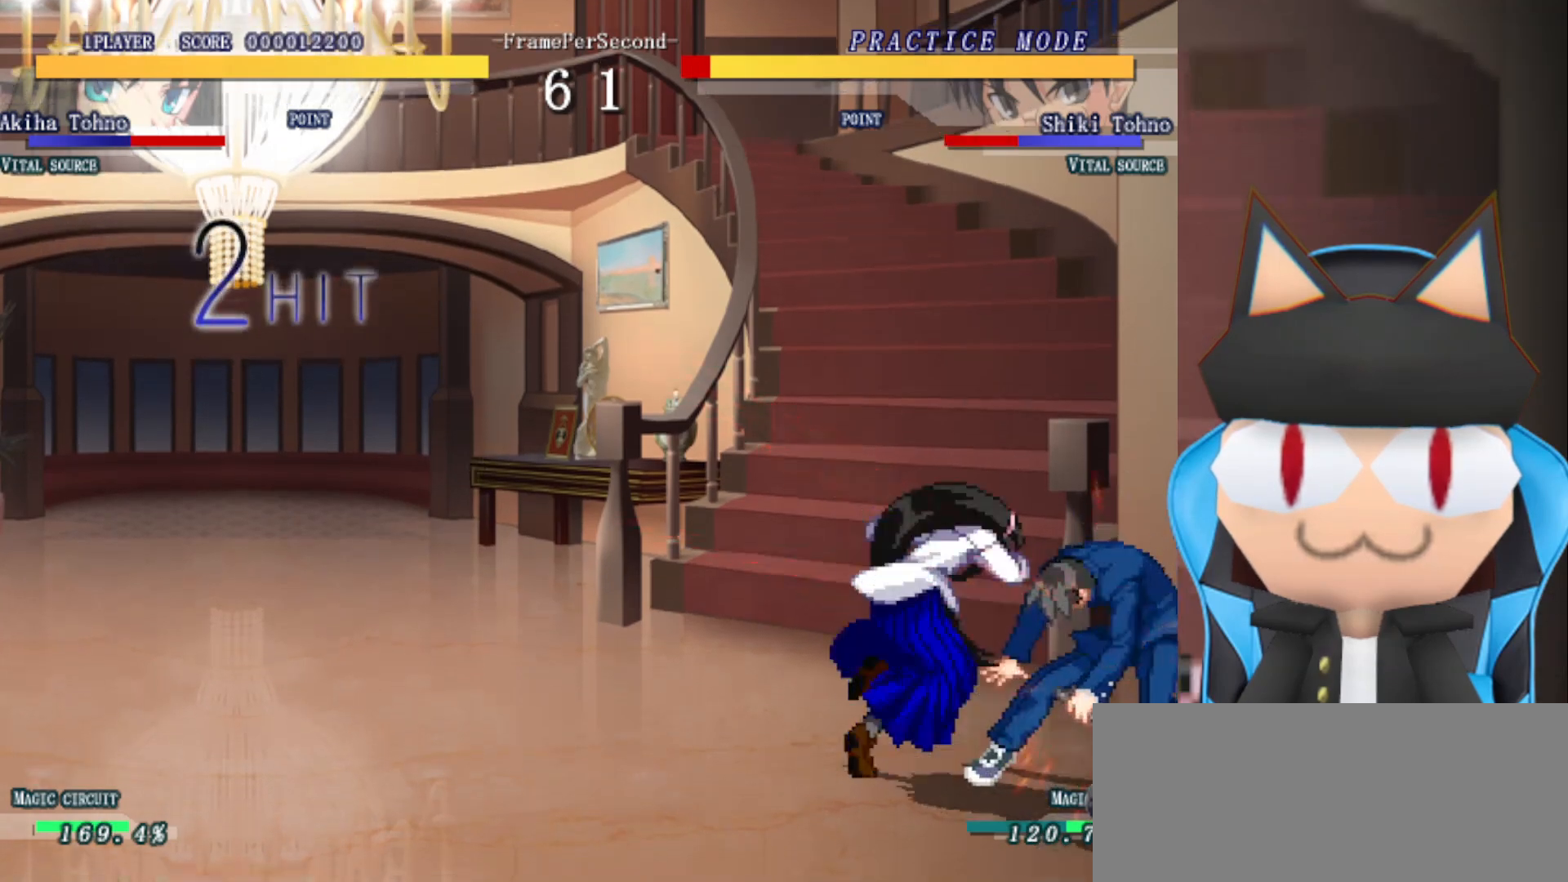
{"buttons": [], "left_stick": "center", "events": [[50, "CIRCLE", "down"], [117, "CIRCLE", "up"], [183, "CIRCLE", "down"], [267, "CIRCLE", "up"], [300, "left_stick", "center"]]}
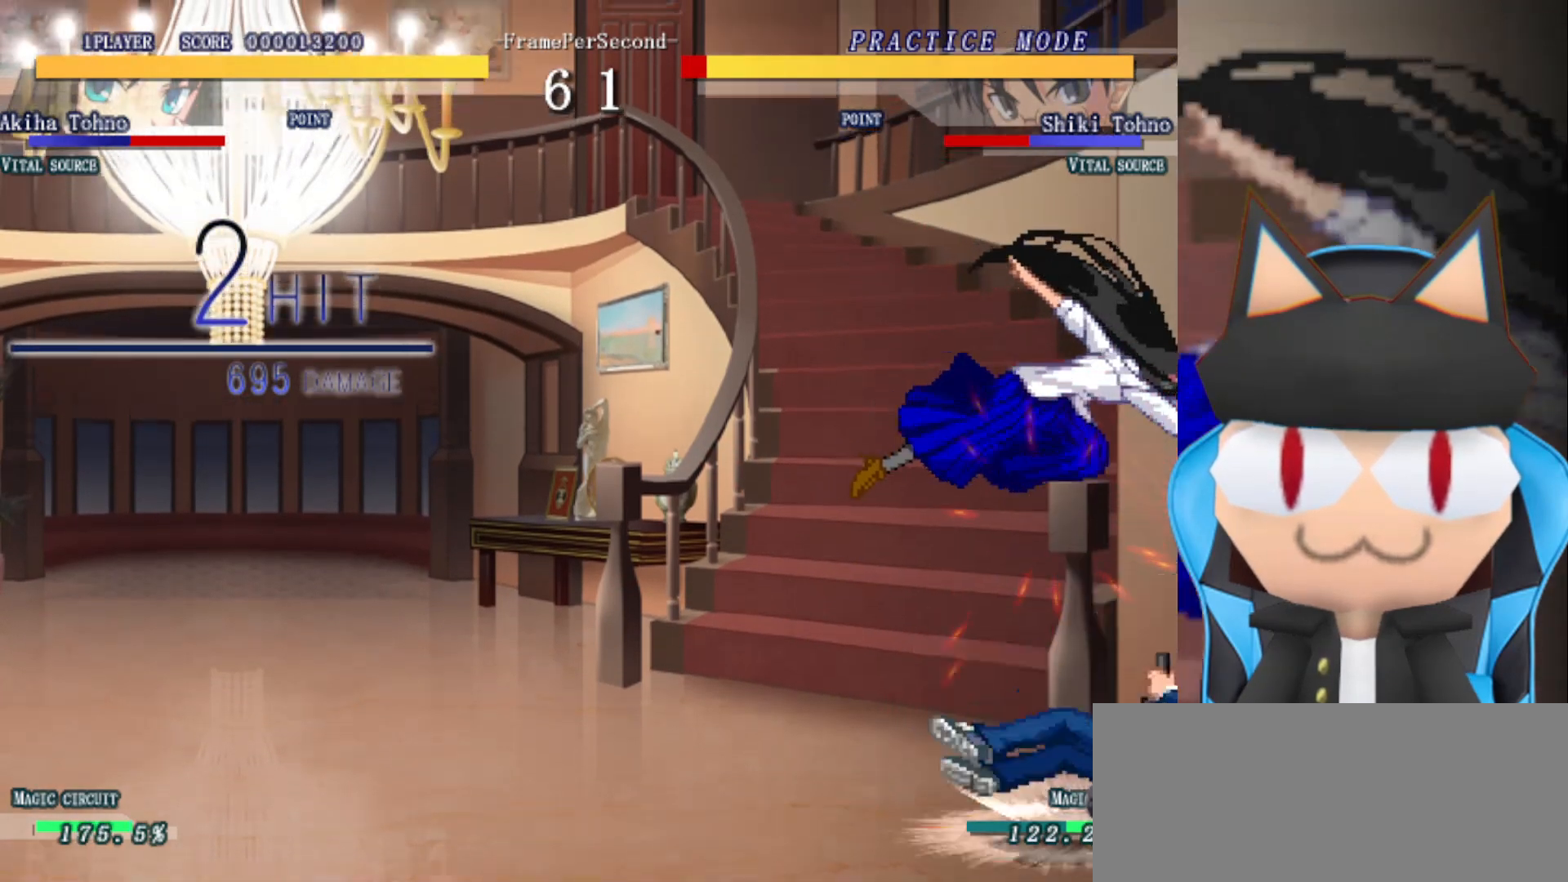
{"buttons": [], "left_stick": "center", "events": []}
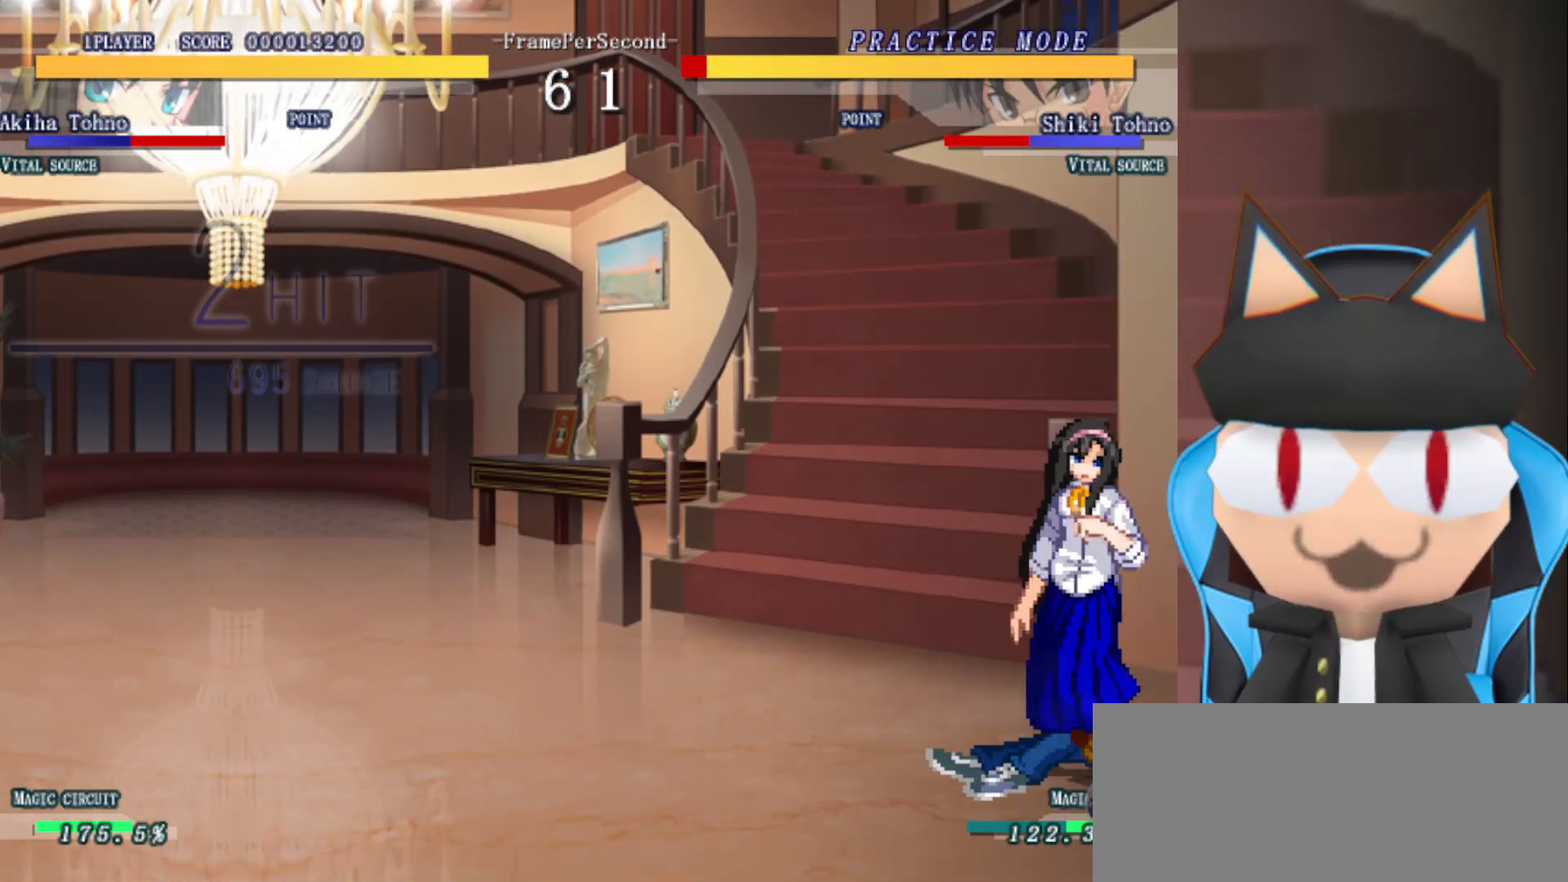
{"buttons": [], "left_stick": "center", "events": []}
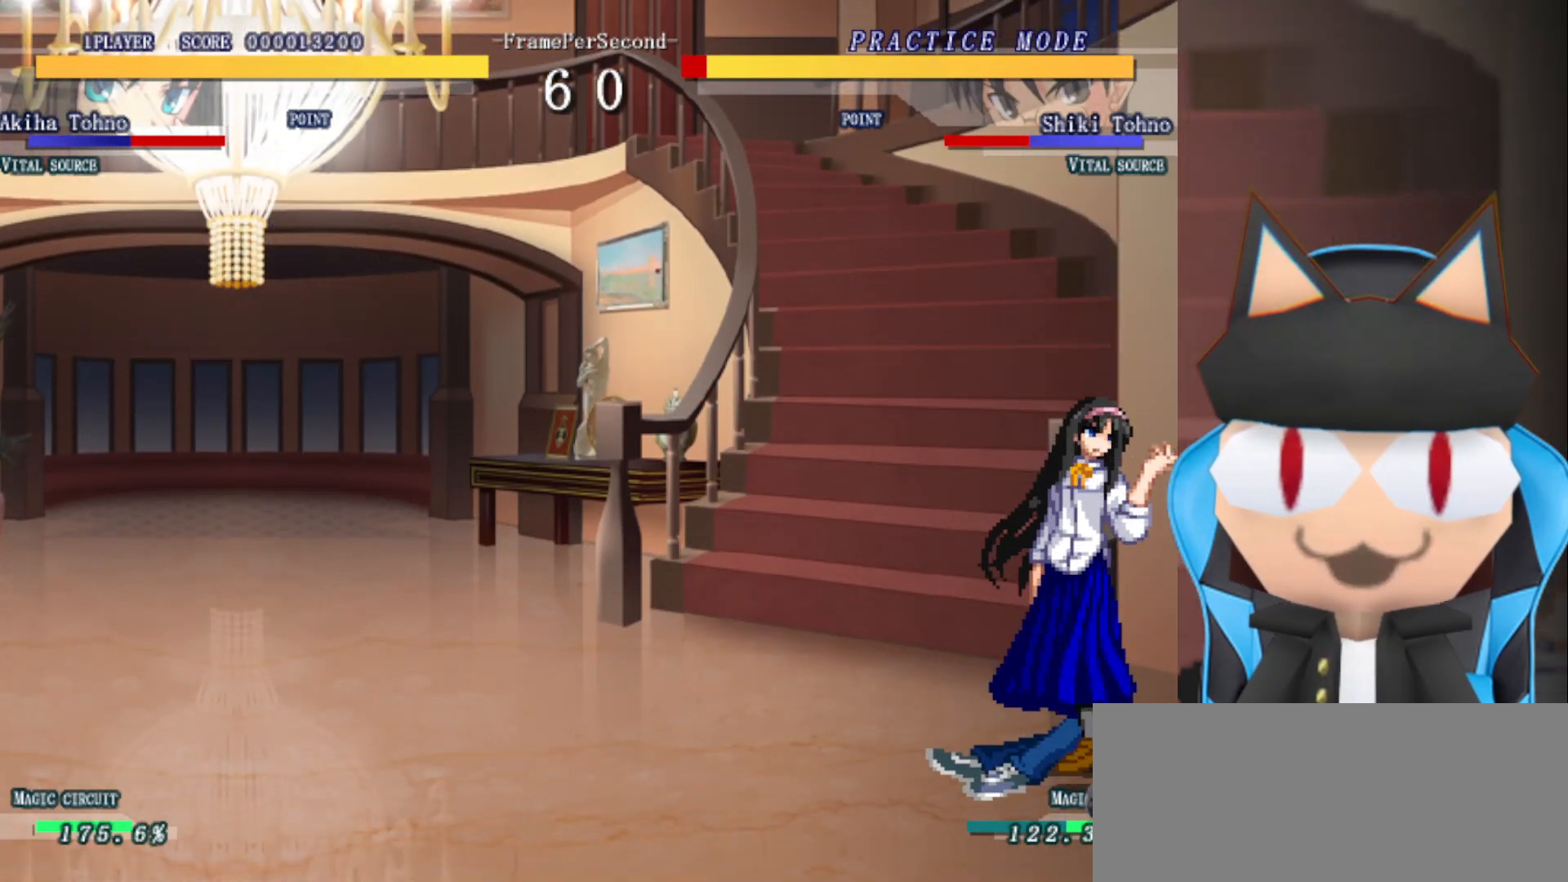
{"buttons": [], "left_stick": "center", "events": []}
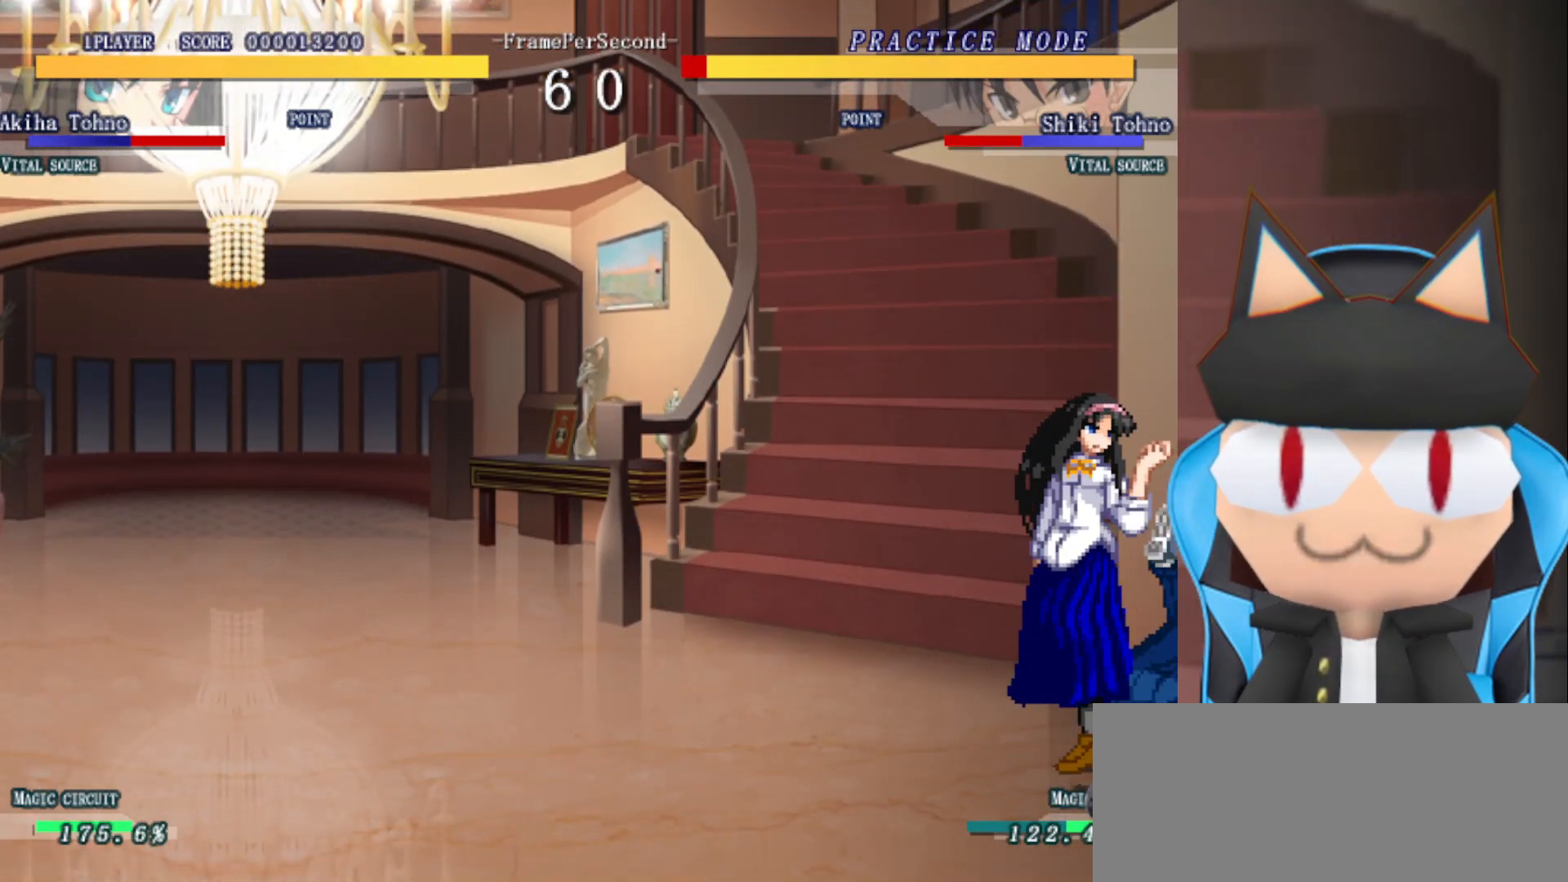
{"buttons": [], "left_stick": "center", "events": []}
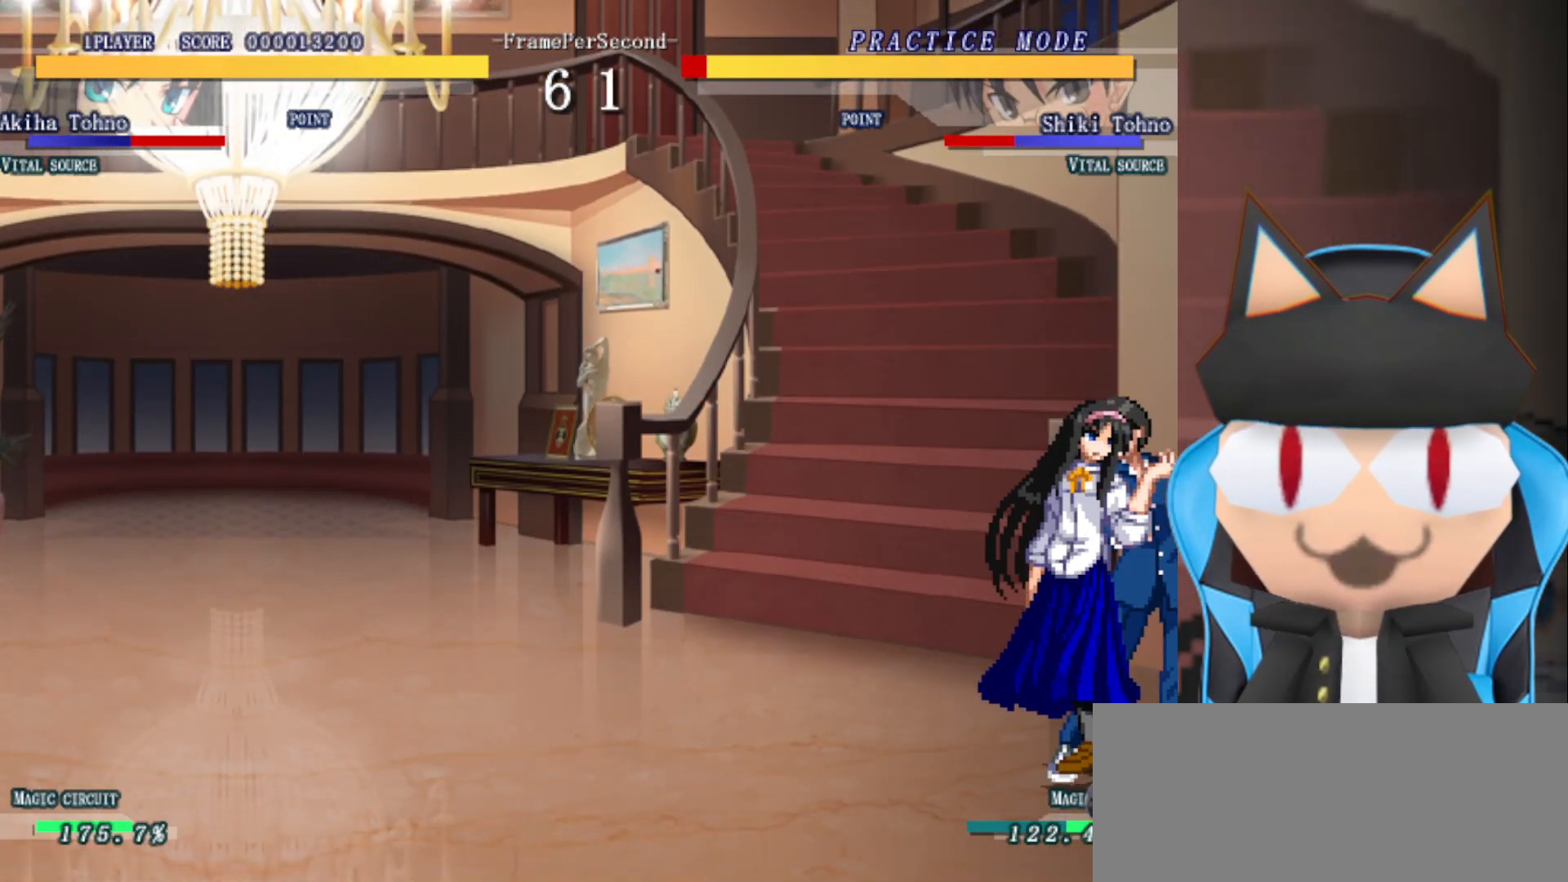
{"buttons": [], "left_stick": "center", "events": [[400, "CIRCLE", "down"], [500, "CIRCLE", "up"]]}
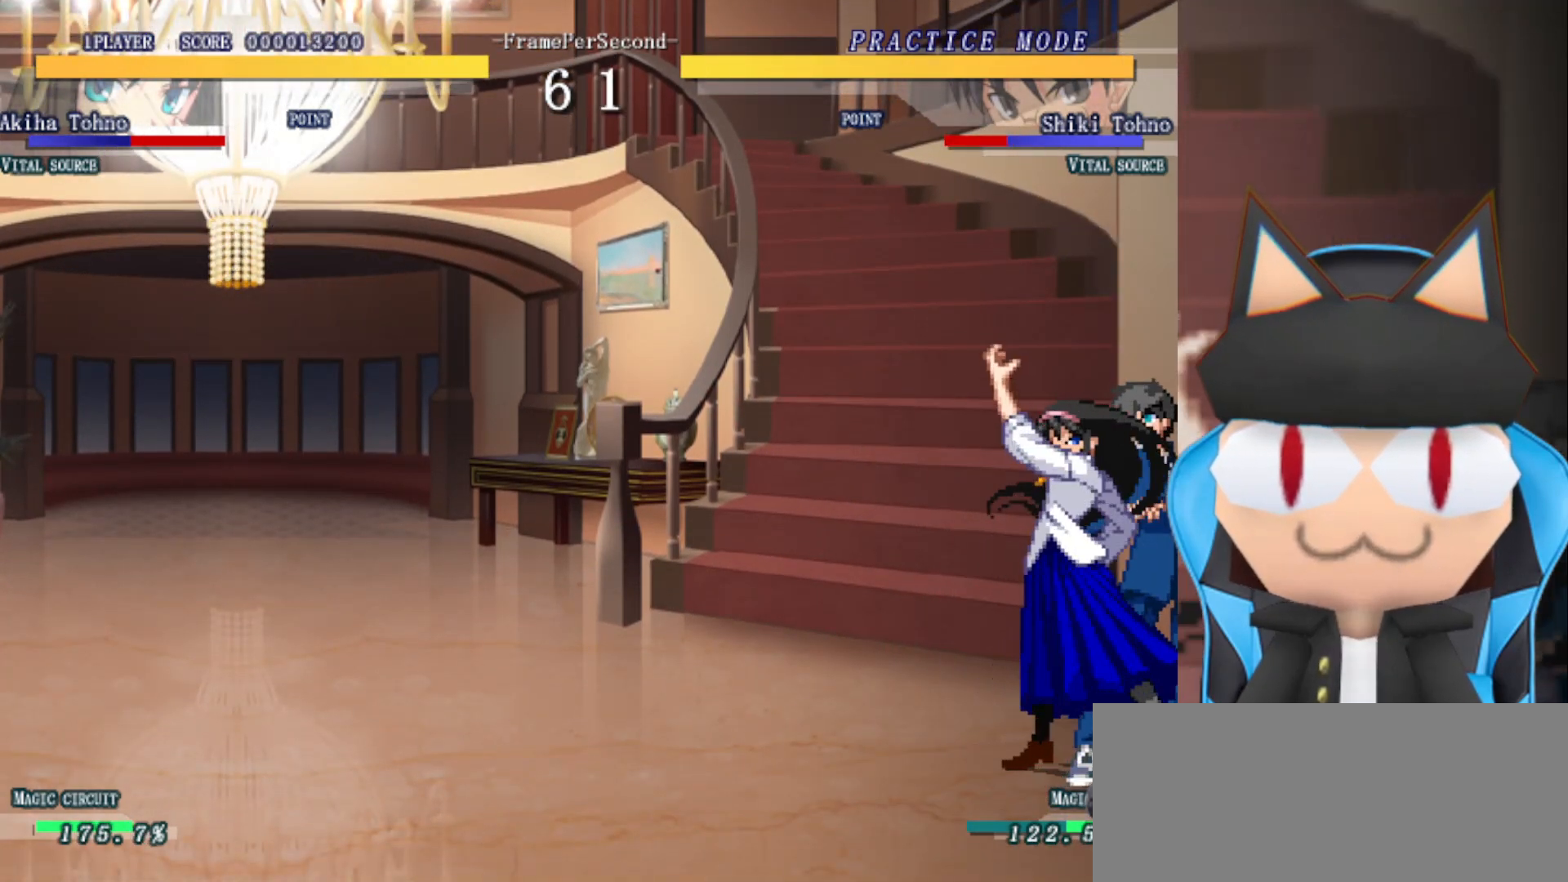
{"buttons": [], "left_stick": "center", "events": [[83, "CIRCLE", "down"], [183, "CIRCLE", "up"], [267, "CIRCLE", "down"], [350, "CIRCLE", "up"], [400, "CIRCLE", "down"], [500, "CIRCLE", "up"]]}
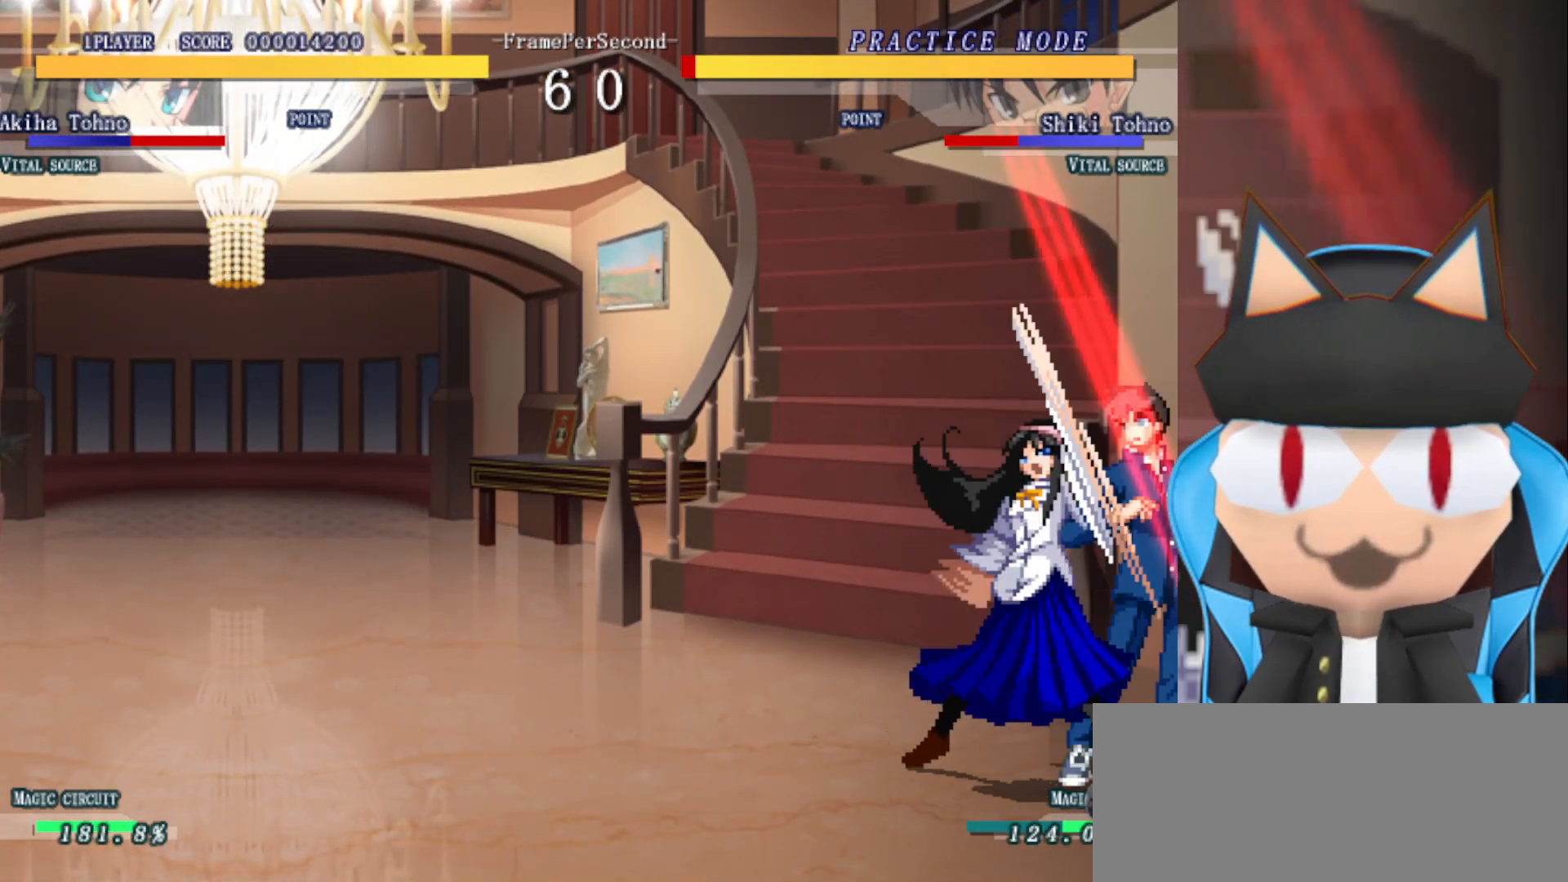
{"buttons": [], "left_stick": "down-left", "events": [[67, "CIRCLE", "down"], [200, "CIRCLE", "up"], [333, "left_stick", "down"], [383, "left_stick", "down-left"]]}
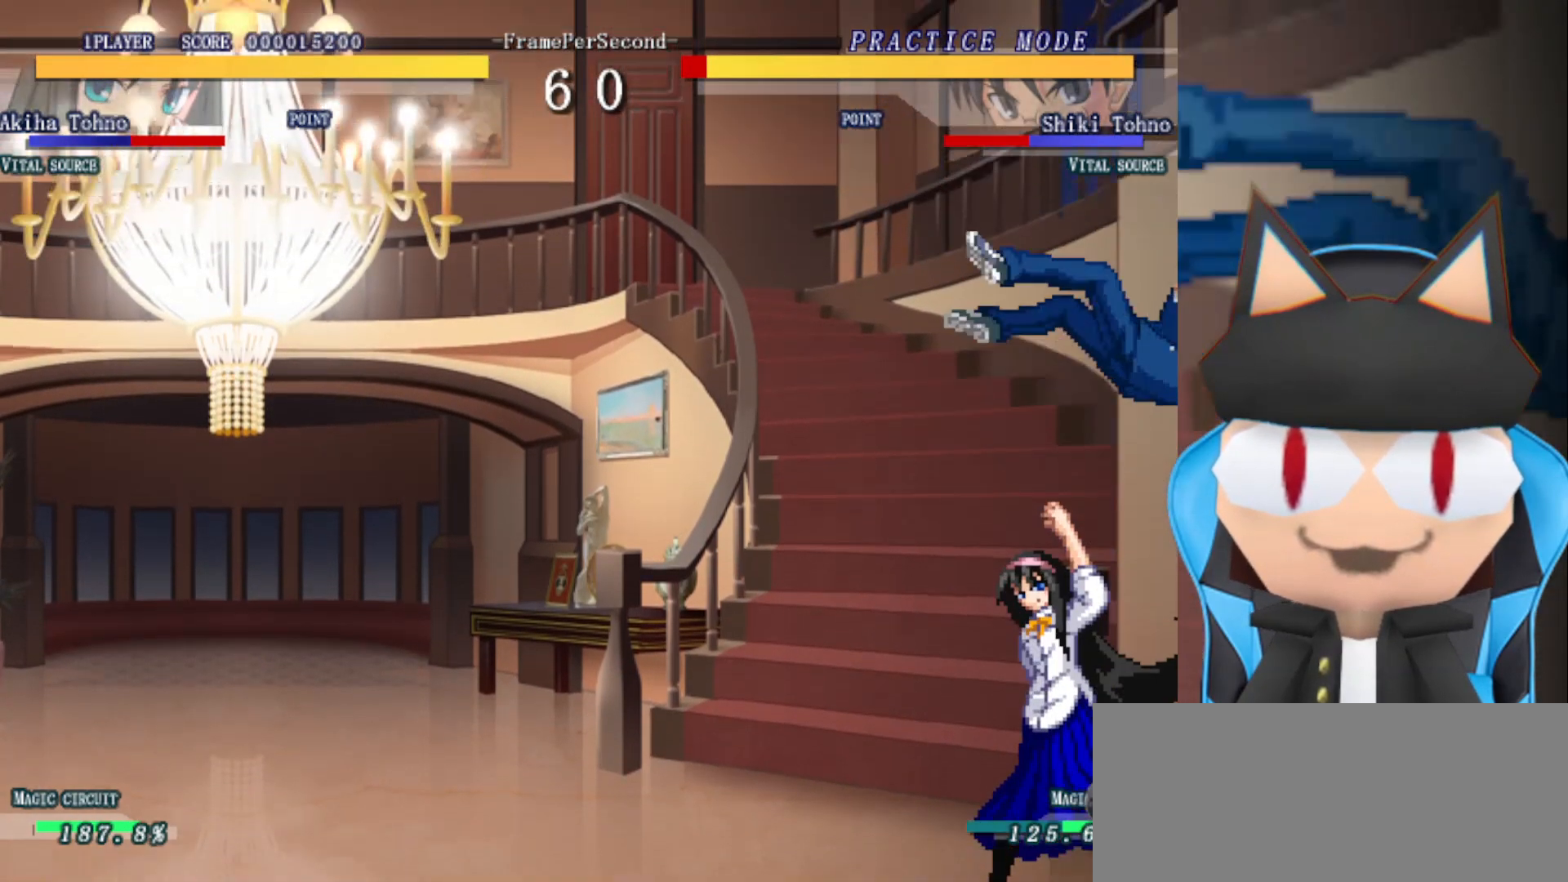
{"buttons": [], "left_stick": "center", "events": [[50, "left_stick", "center"]]}
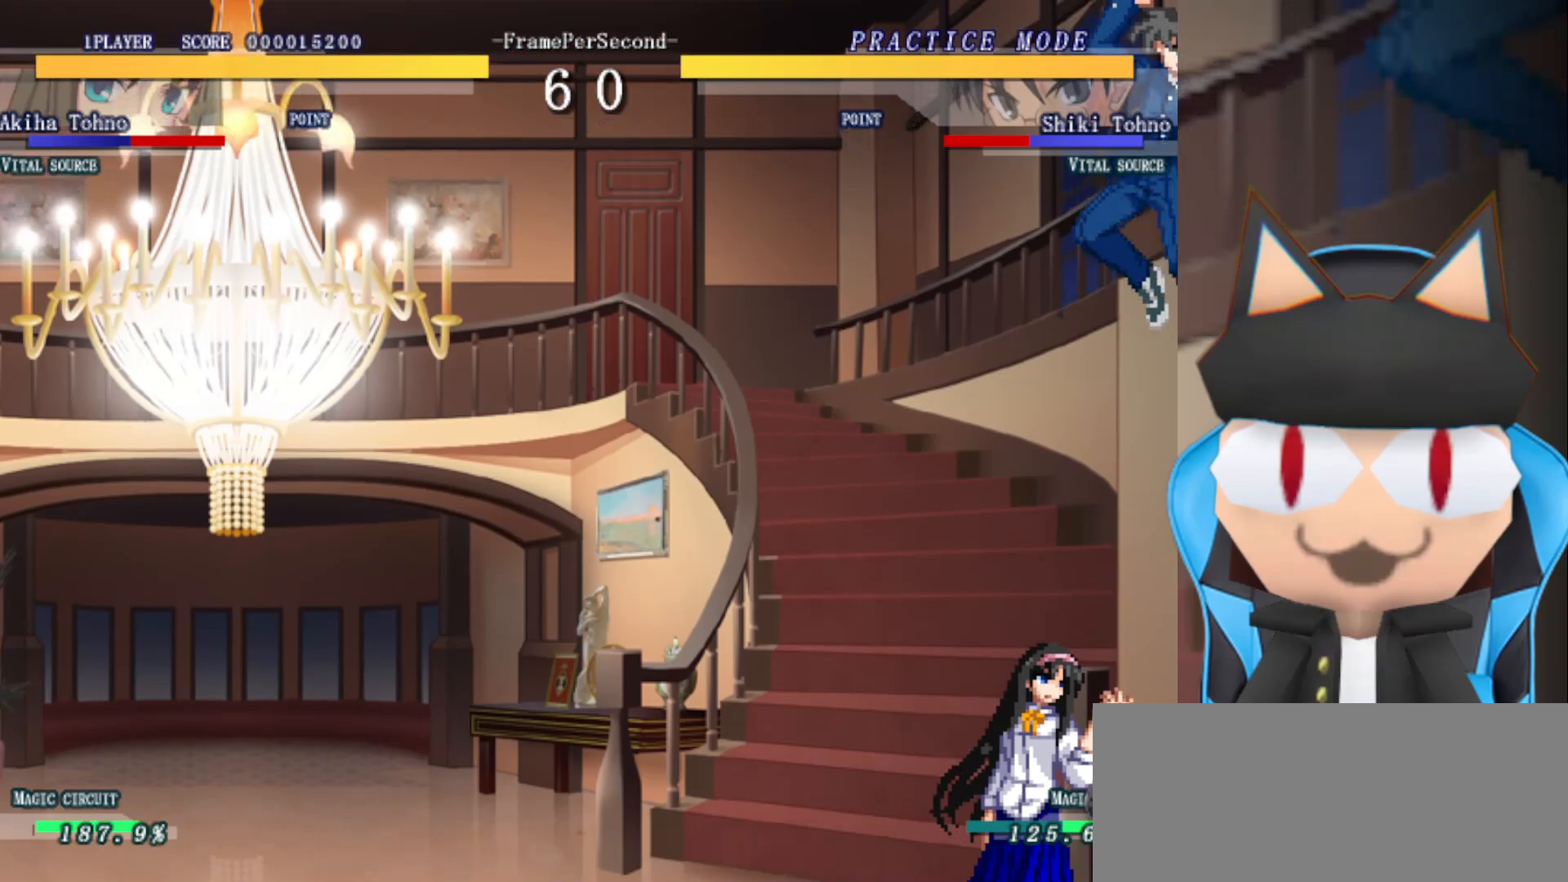
{"buttons": [], "left_stick": "up", "events": [[300, "left_stick", "up"]]}
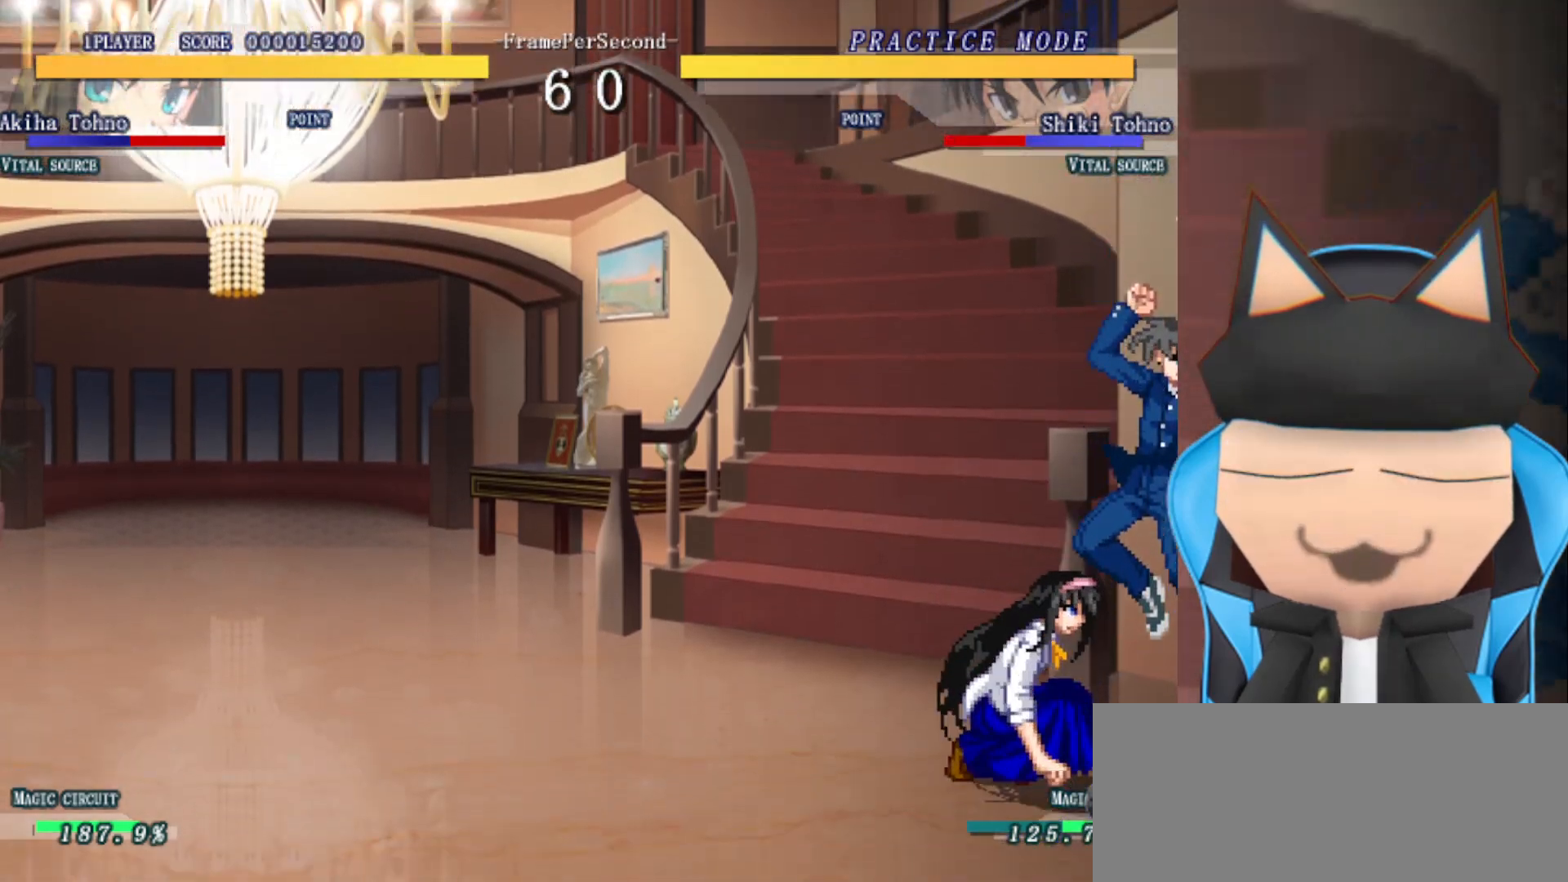
{"buttons": [], "left_stick": "up", "events": []}
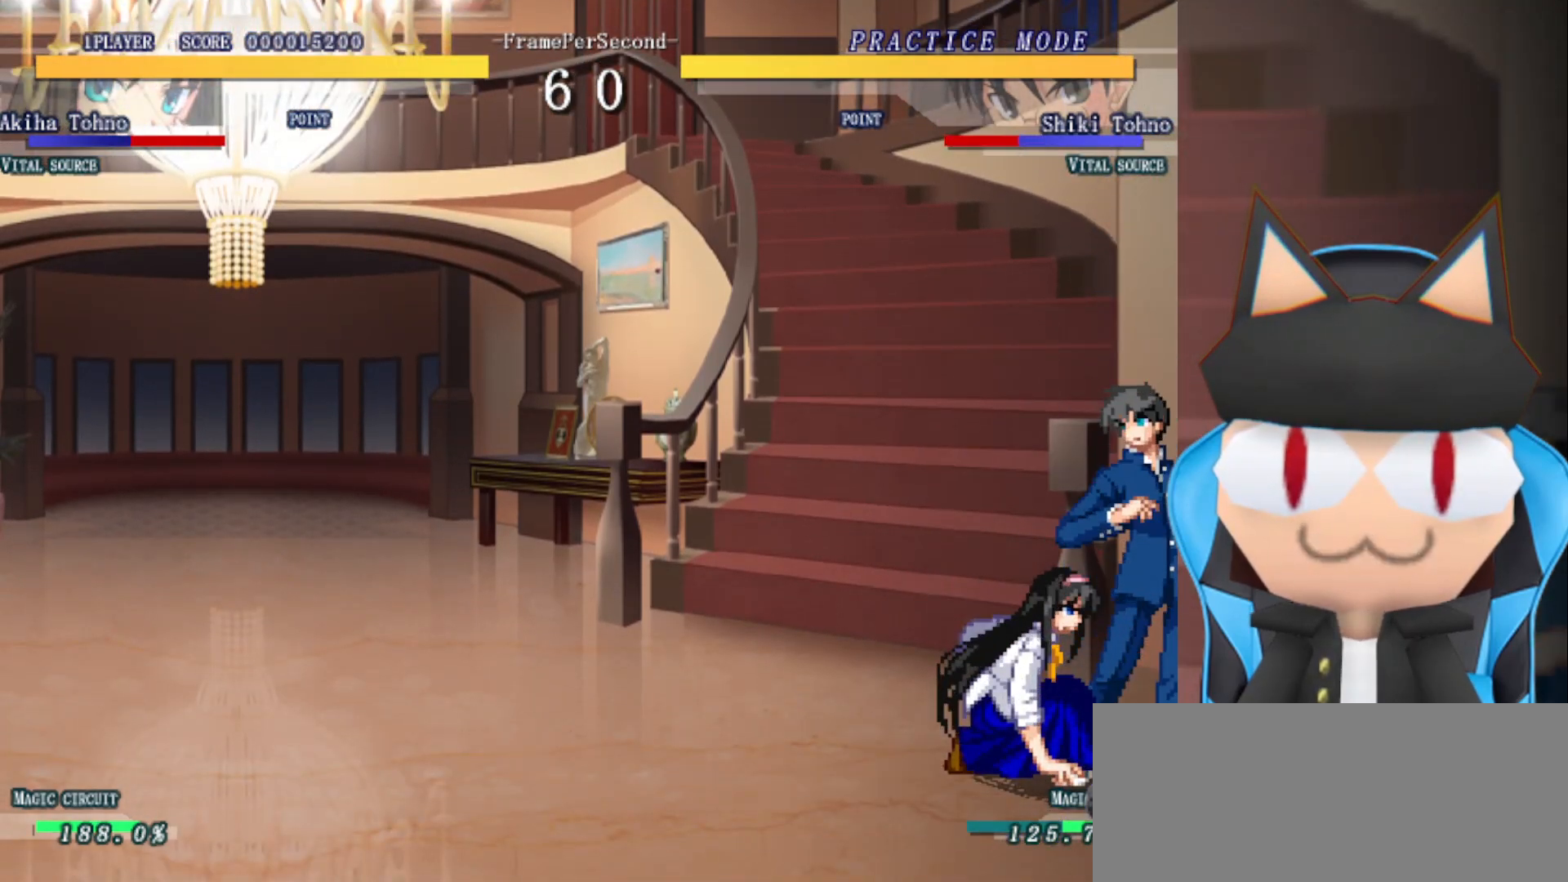
{"buttons": ["CIRCLE"], "left_stick": "up", "events": [[283, "CIRCLE", "down"], [367, "CIRCLE", "up"], [483, "CIRCLE", "down"]]}